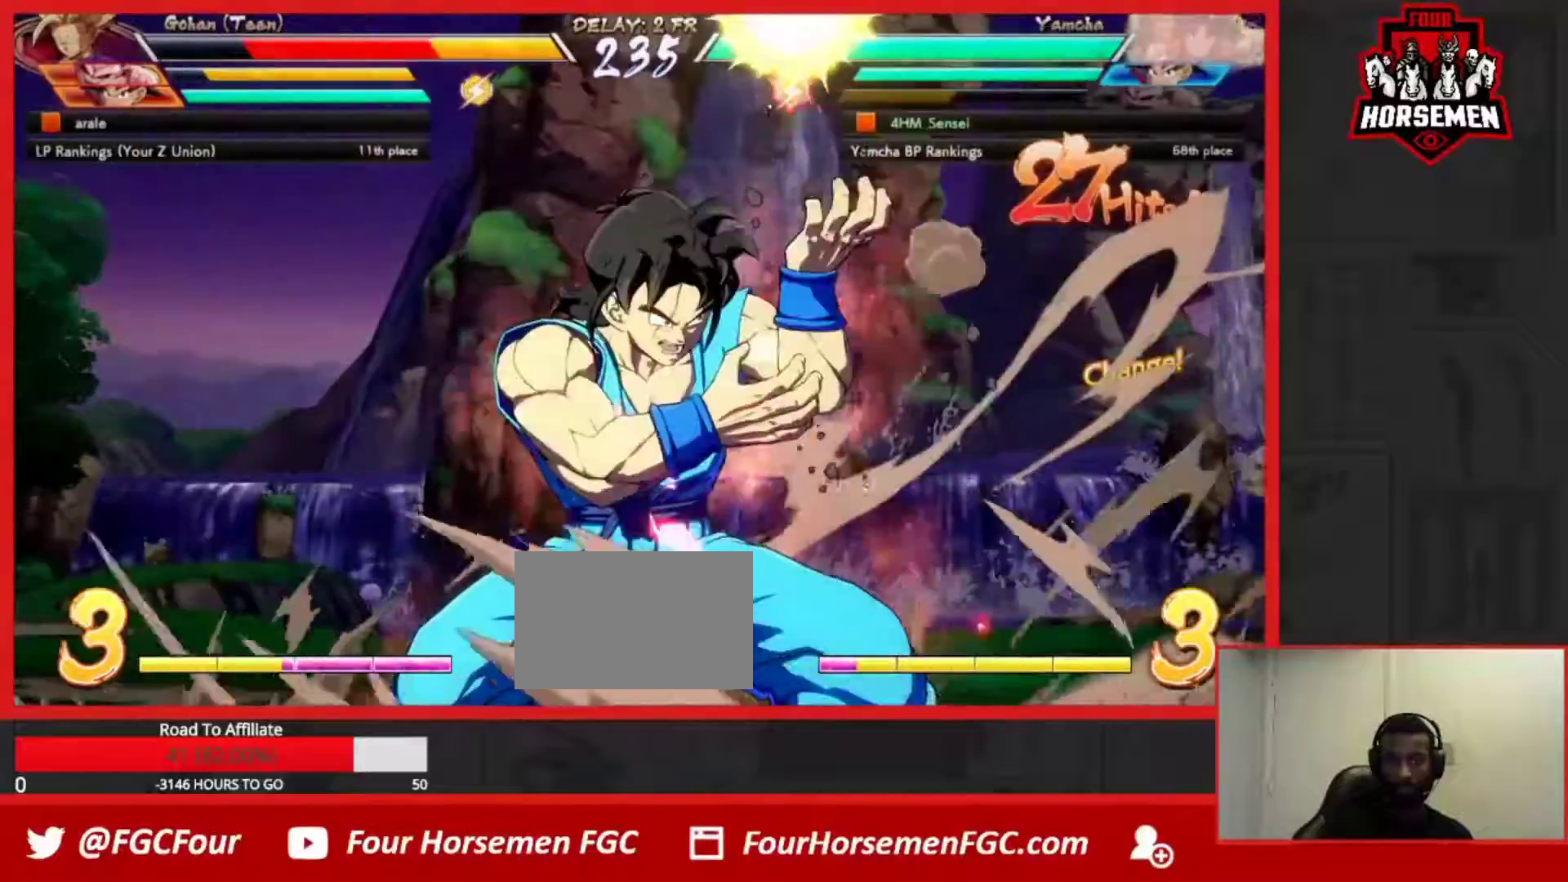
Gameplay with a controller (arcade stick); each line is a JSON object with the inputs held at the frame after it. "events" lists button and stick changes between this image and that frame as [ms after this image, input, new state], when the widget could be followed in between. Not read: L3 R3.
{"buttons": [], "left_stick": "center", "events": []}
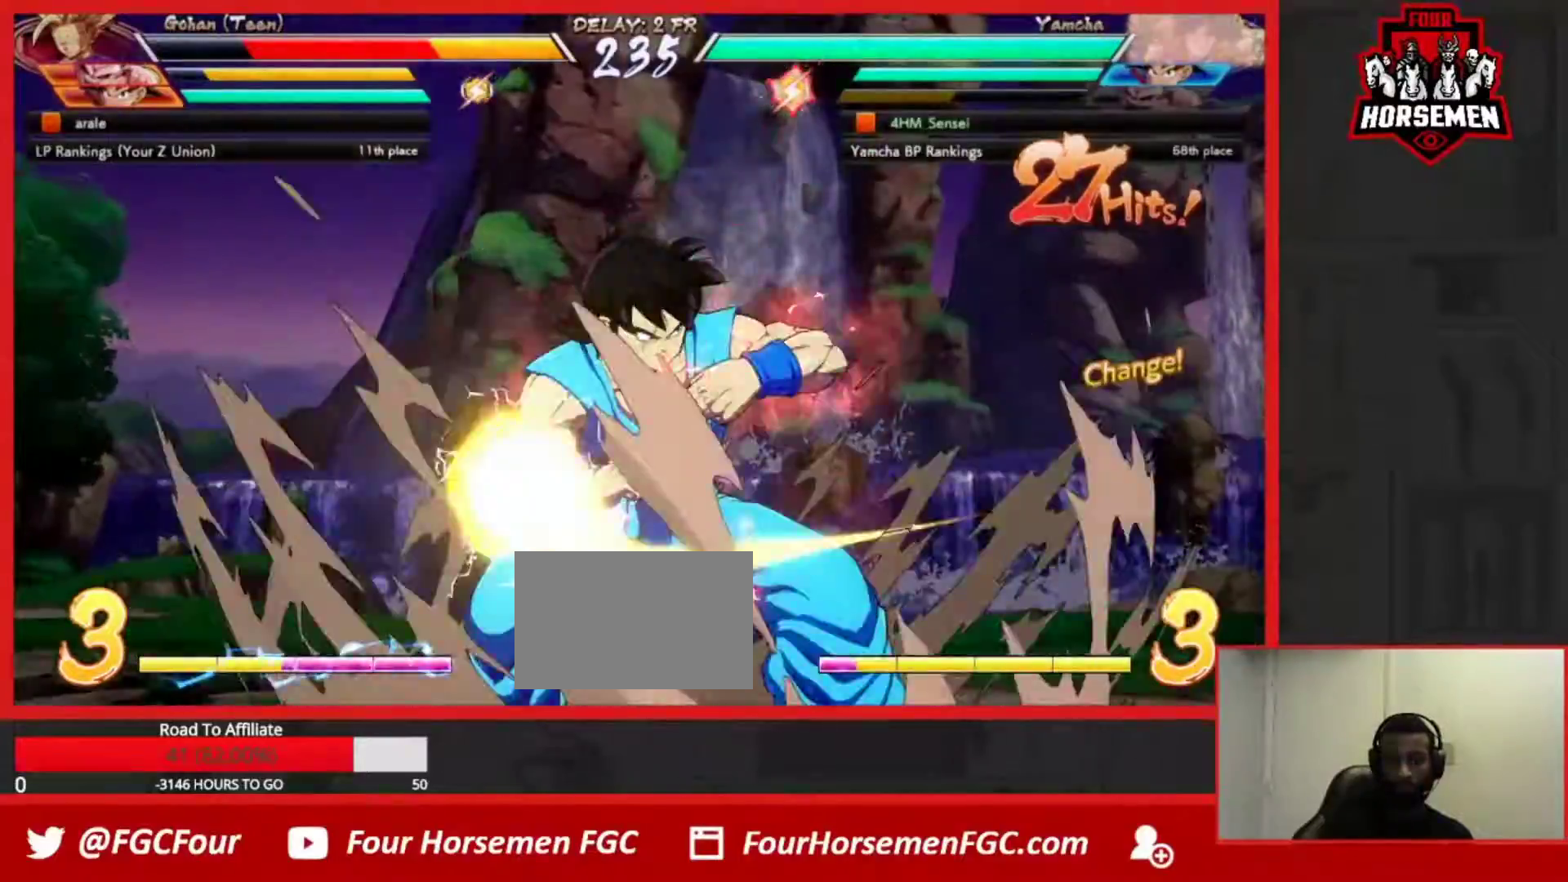
{"buttons": [], "left_stick": "down", "events": [[333, "left_stick", "down"], [400, "SQUARE", "down"], [400, "TRIANGLE", "down"], [500, "SQUARE", "up"], [500, "TRIANGLE", "up"]]}
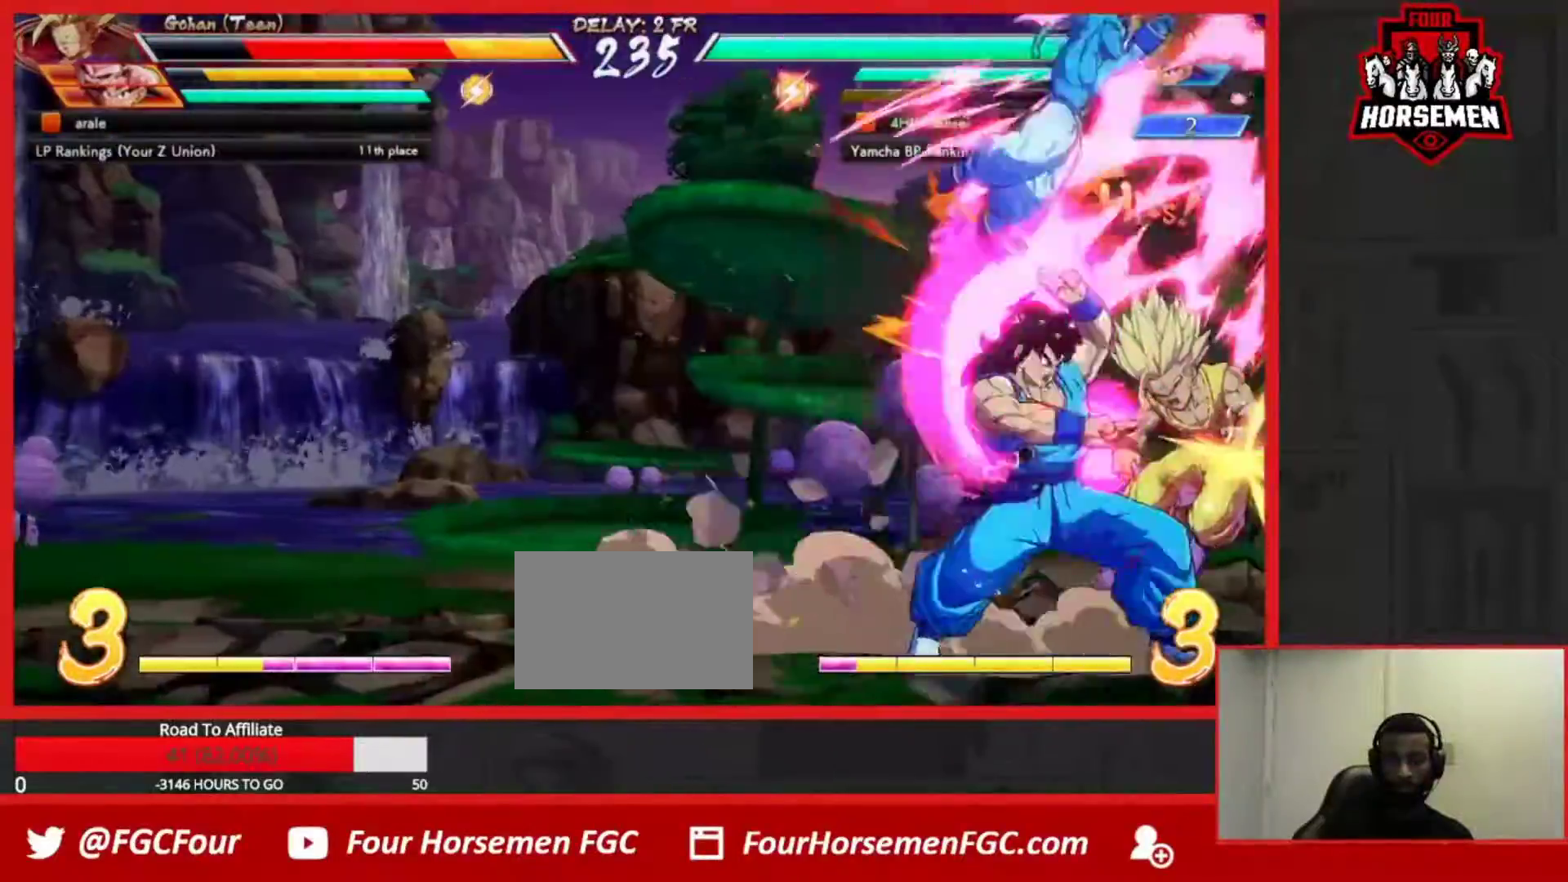
{"buttons": [], "left_stick": "down"}
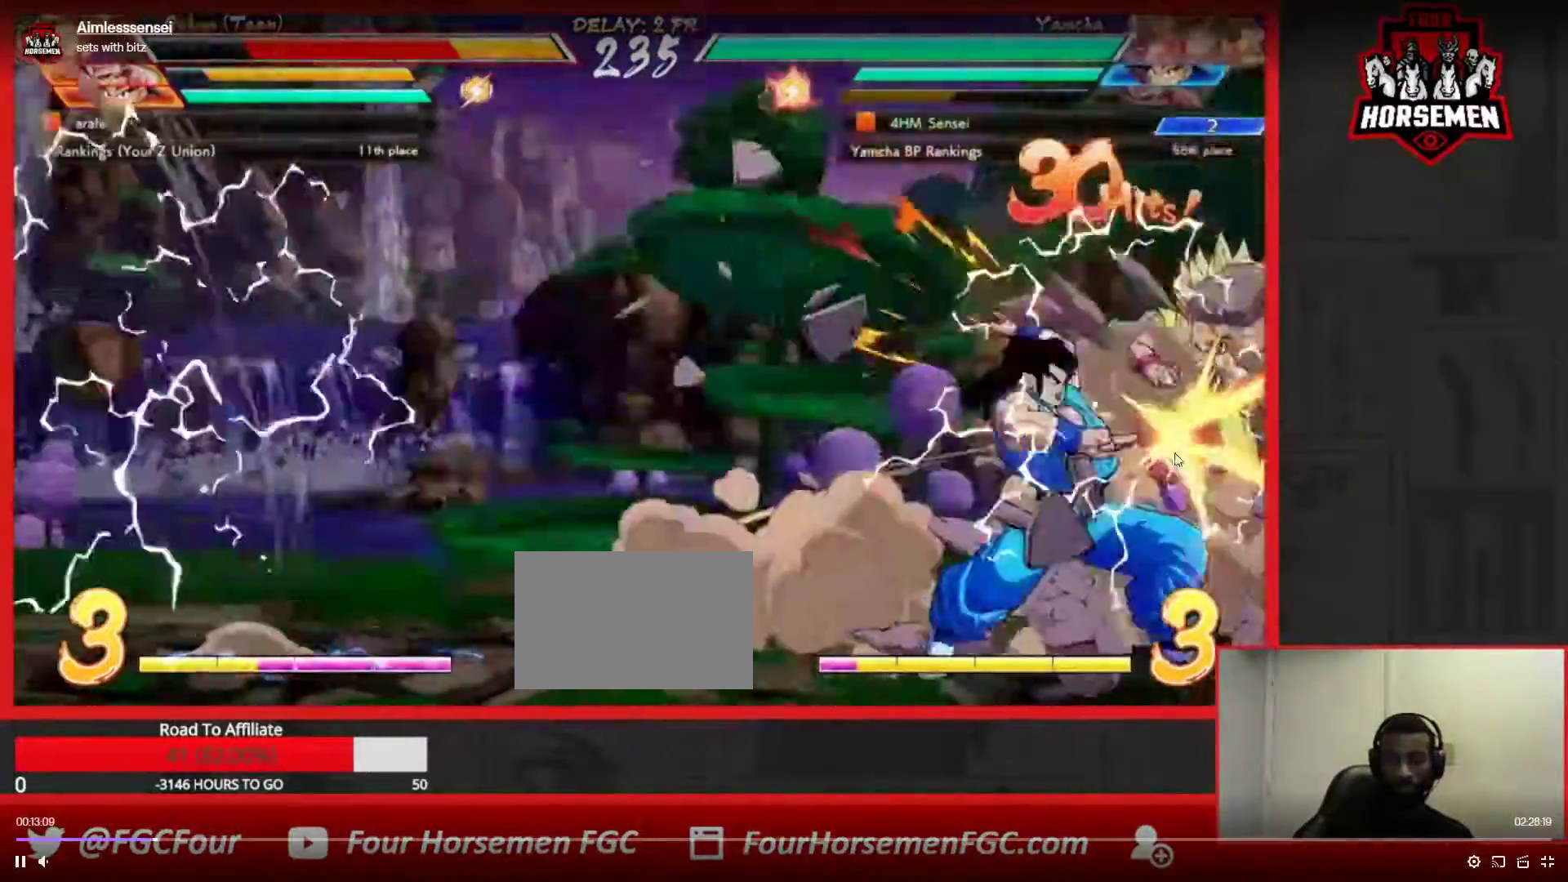
{"buttons": [], "left_stick": "left", "events": [[33, "SQUARE", "down"], [33, "TRIANGLE", "down"], [100, "SQUARE", "up"], [100, "TRIANGLE", "up"], [233, "SQUARE", "down"], [233, "TRIANGLE", "down"], [317, "SQUARE", "up"], [317, "TRIANGLE", "up"], [500, "left_stick", "left"]]}
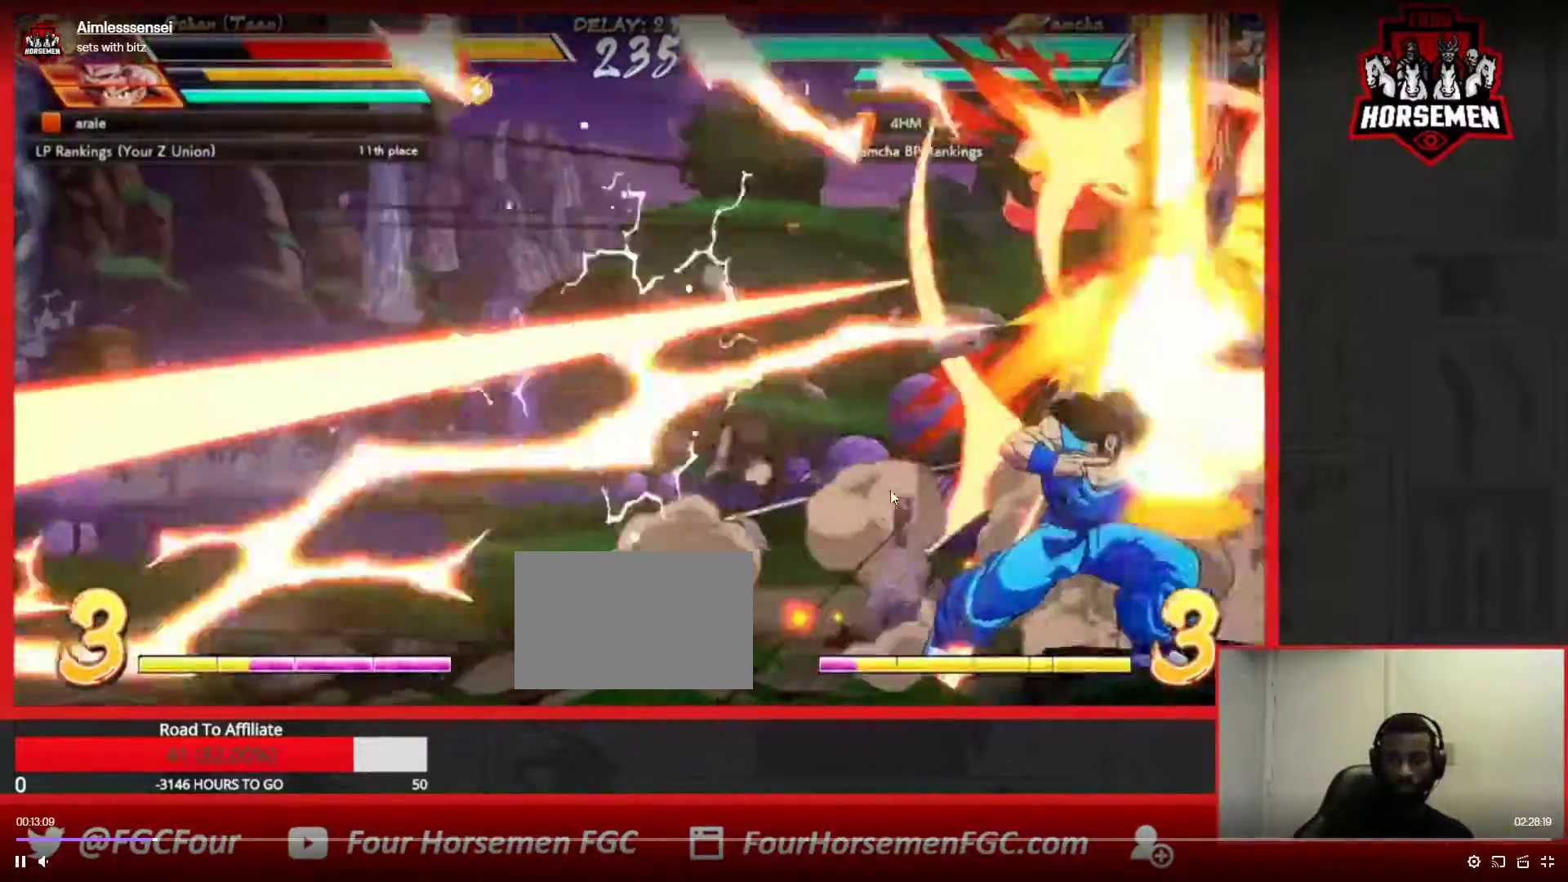
{"buttons": [], "left_stick": "center", "events": [[100, "CIRCLE", "down"], [183, "CIRCLE", "up"], [217, "left_stick", "center"]]}
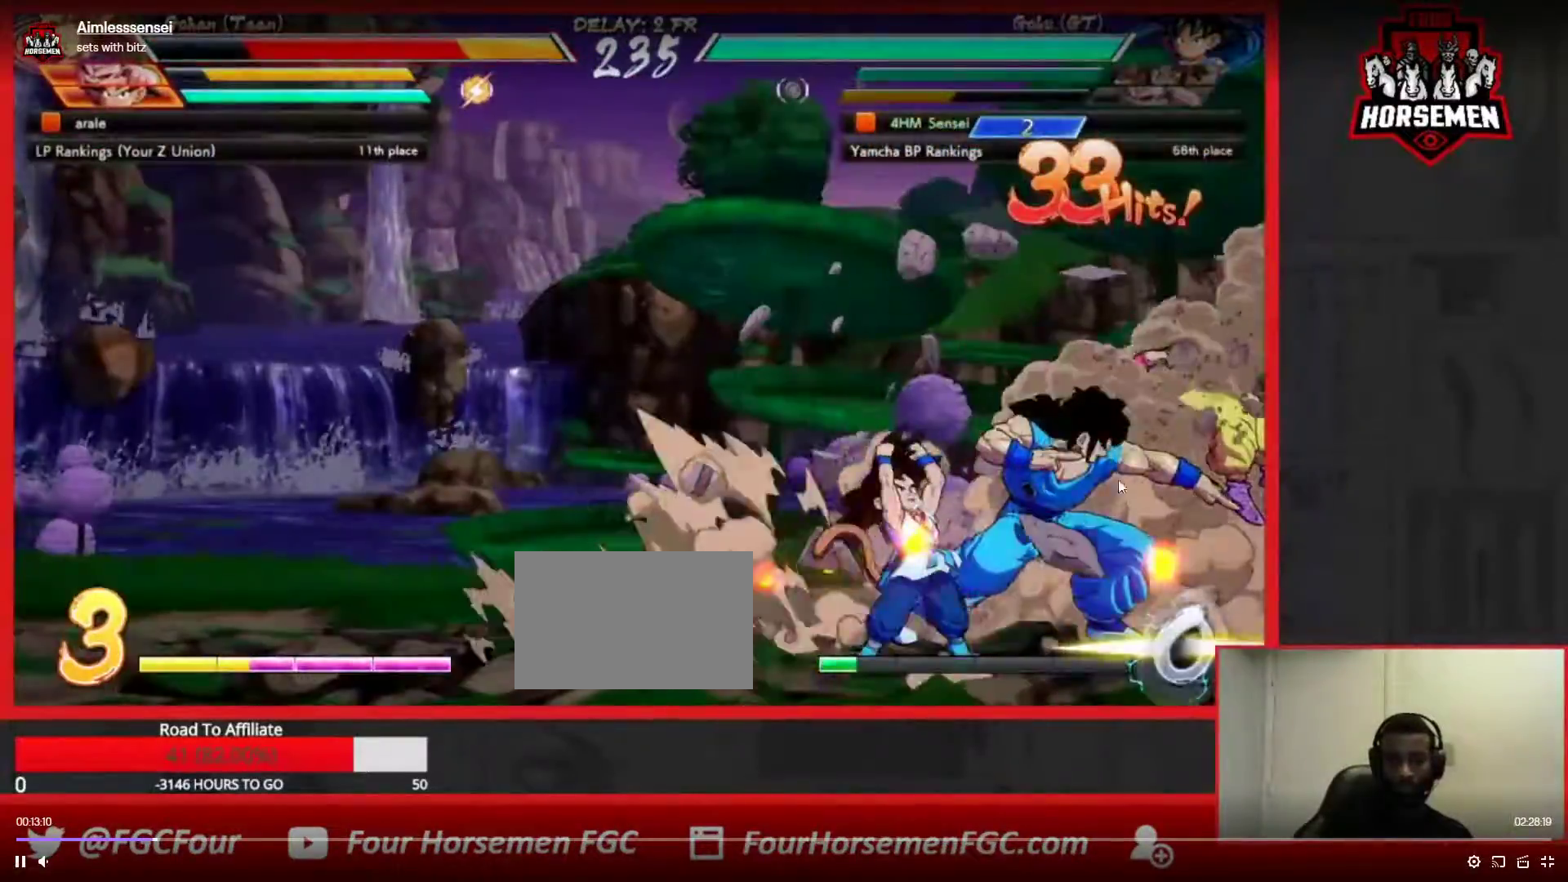
{"buttons": [], "left_stick": "center", "events": []}
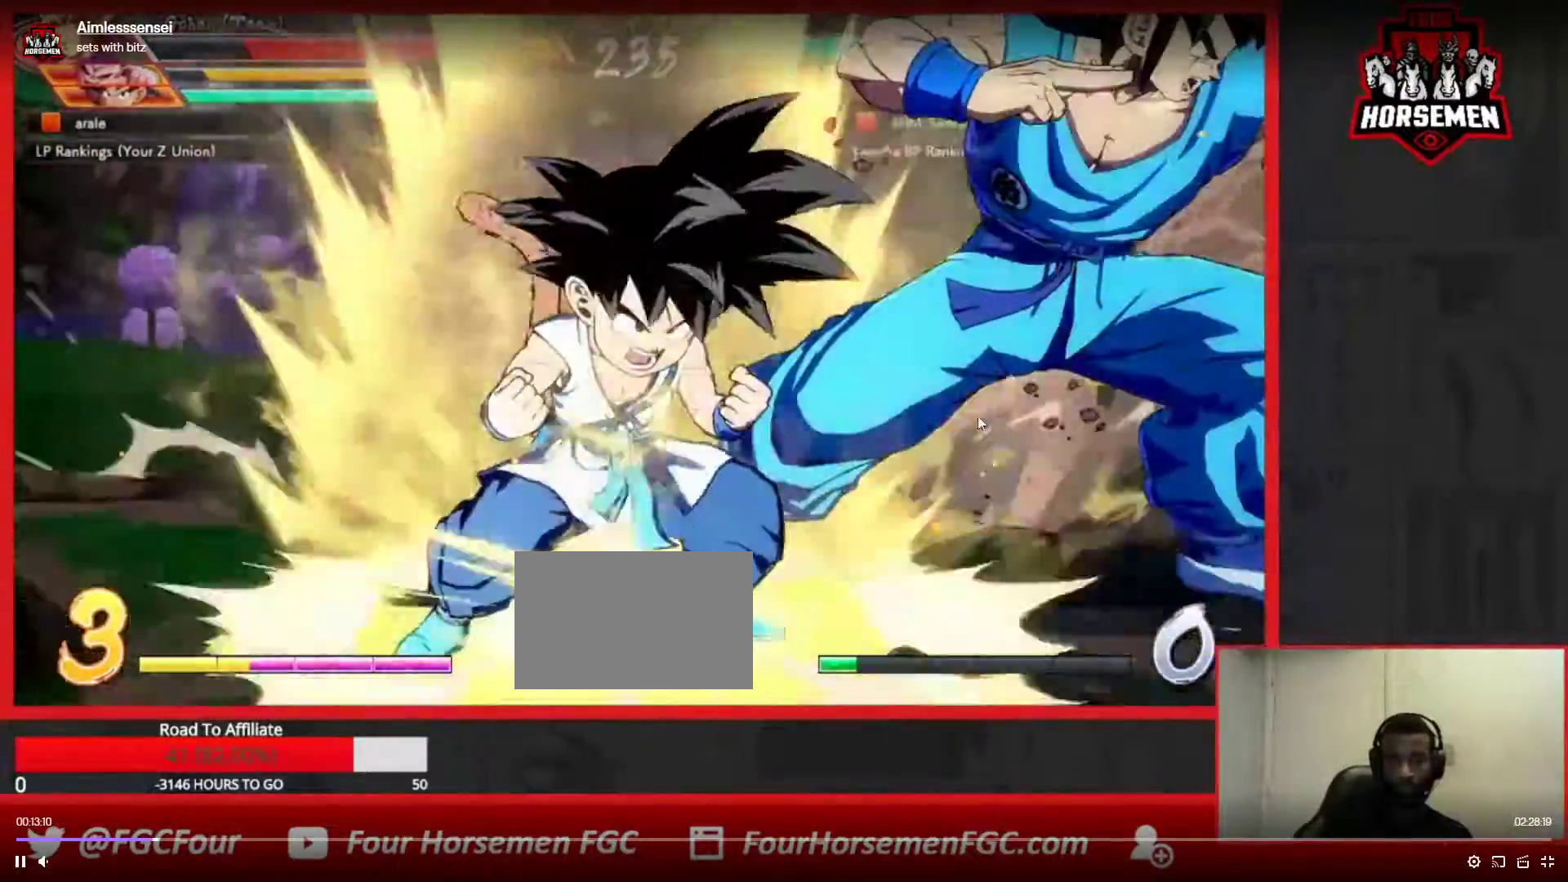
{"buttons": [], "left_stick": "center", "events": []}
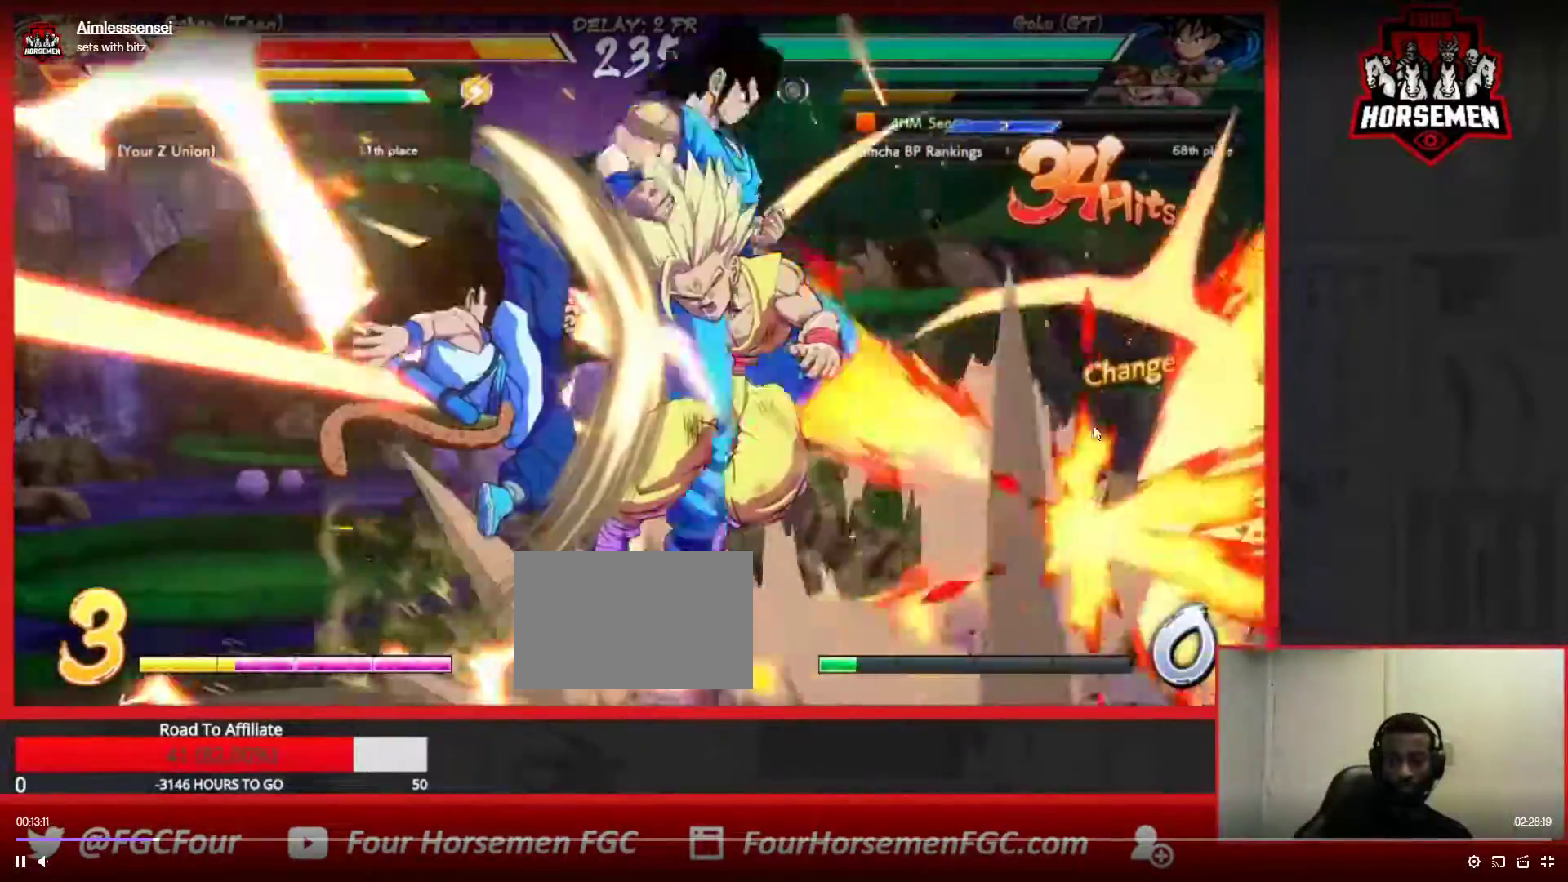
{"buttons": [], "left_stick": "center", "events": []}
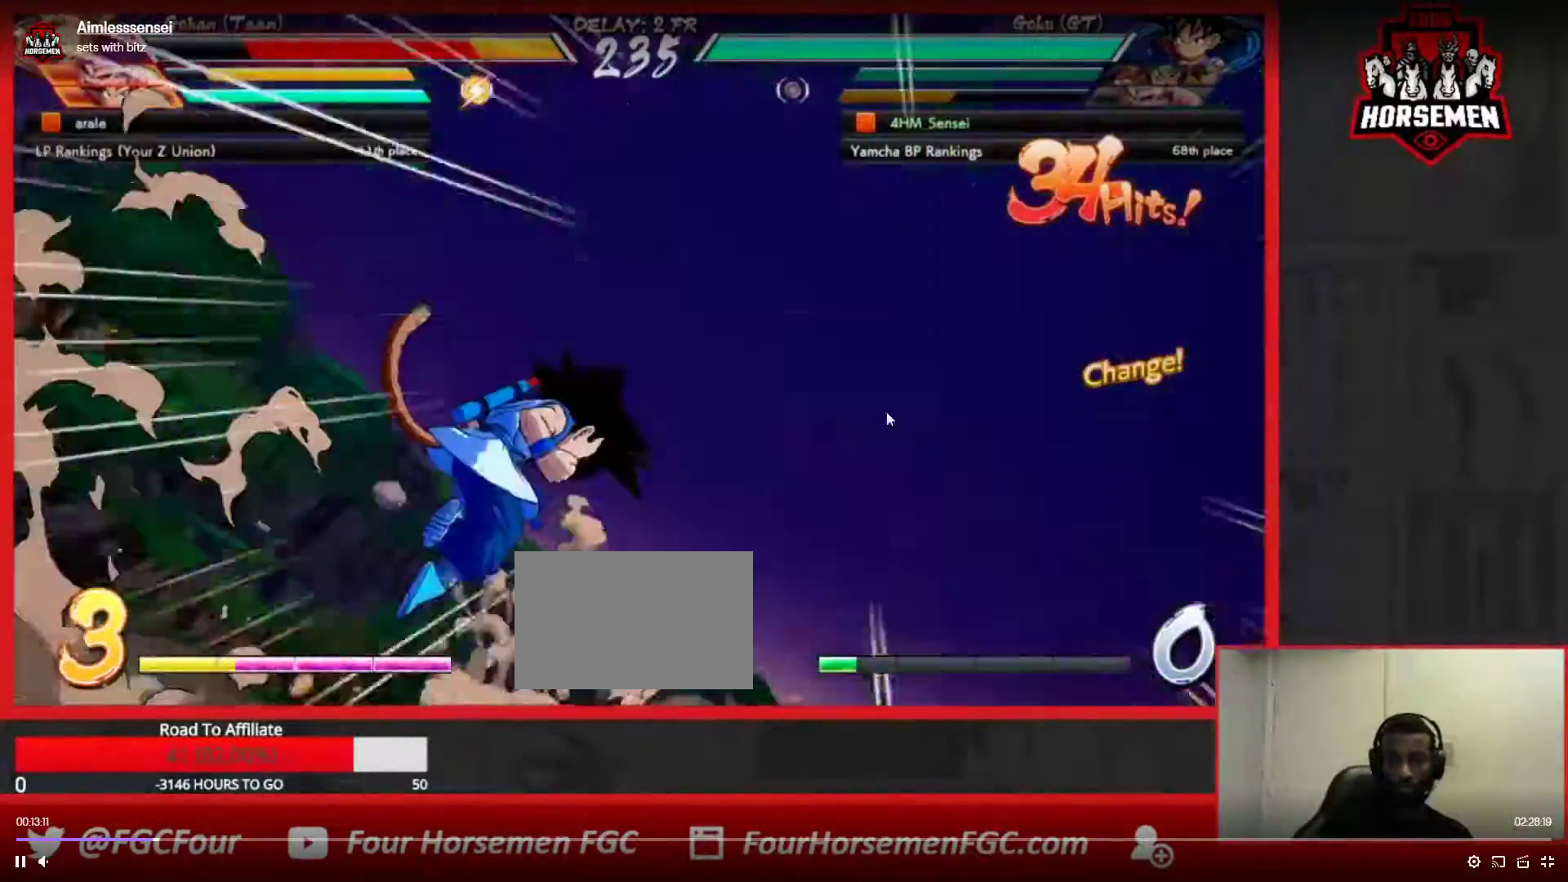
{"buttons": ["SQUARE", "TRIANGLE", "R1"], "left_stick": "center", "events": [[300, "R1", "down"], [333, "TRIANGLE", "down"], [383, "SQUARE", "down"]]}
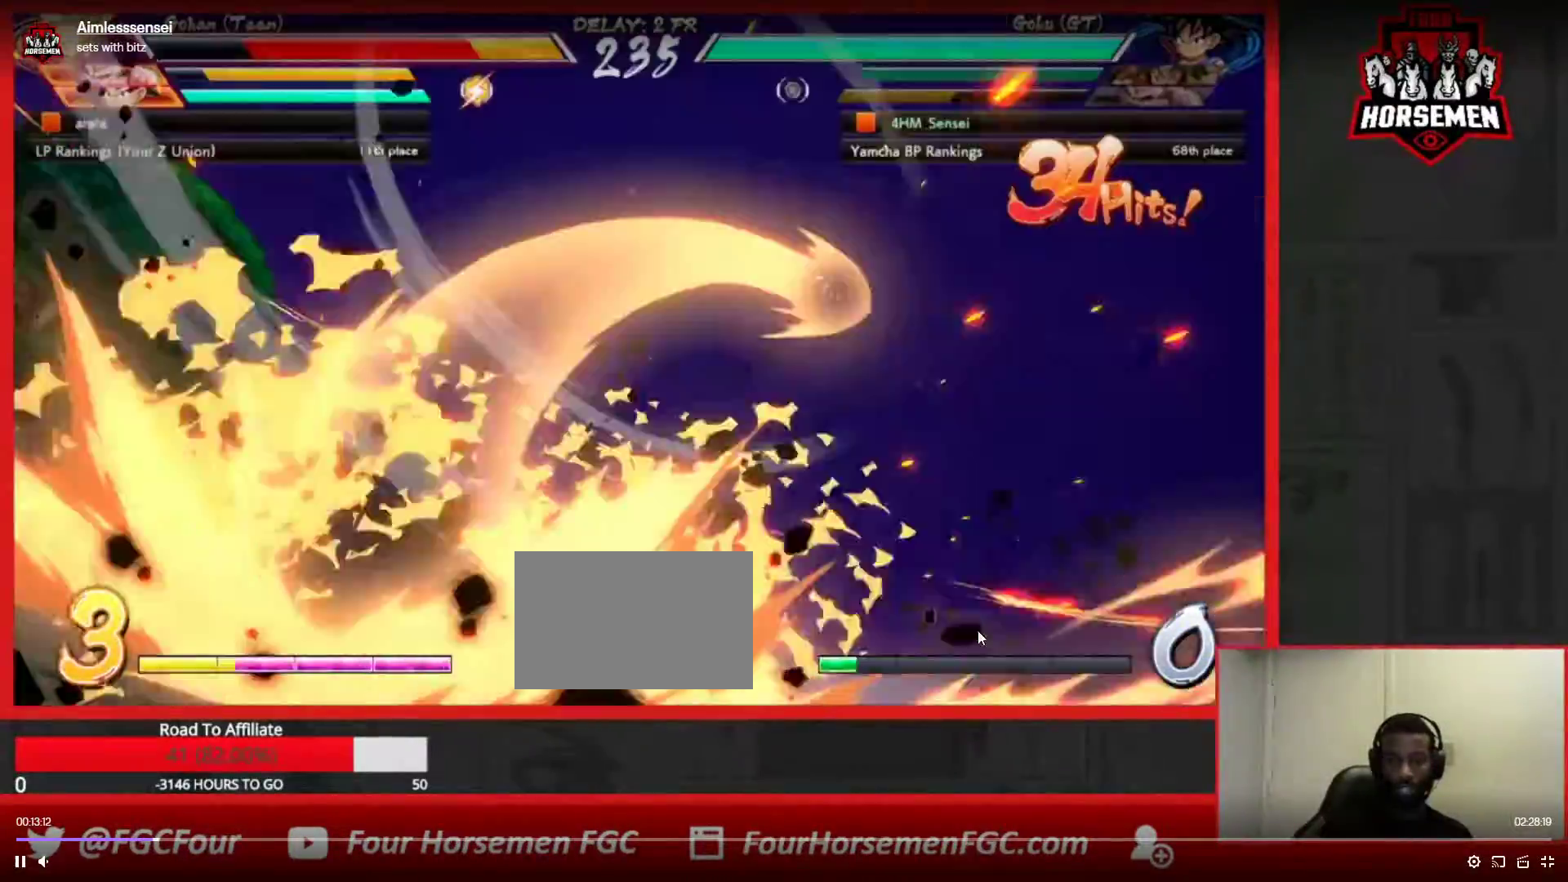
{"buttons": [], "left_stick": "center", "events": [[217, "SQUARE", "up"], [300, "R1", "up"], [317, "TRIANGLE", "up"]]}
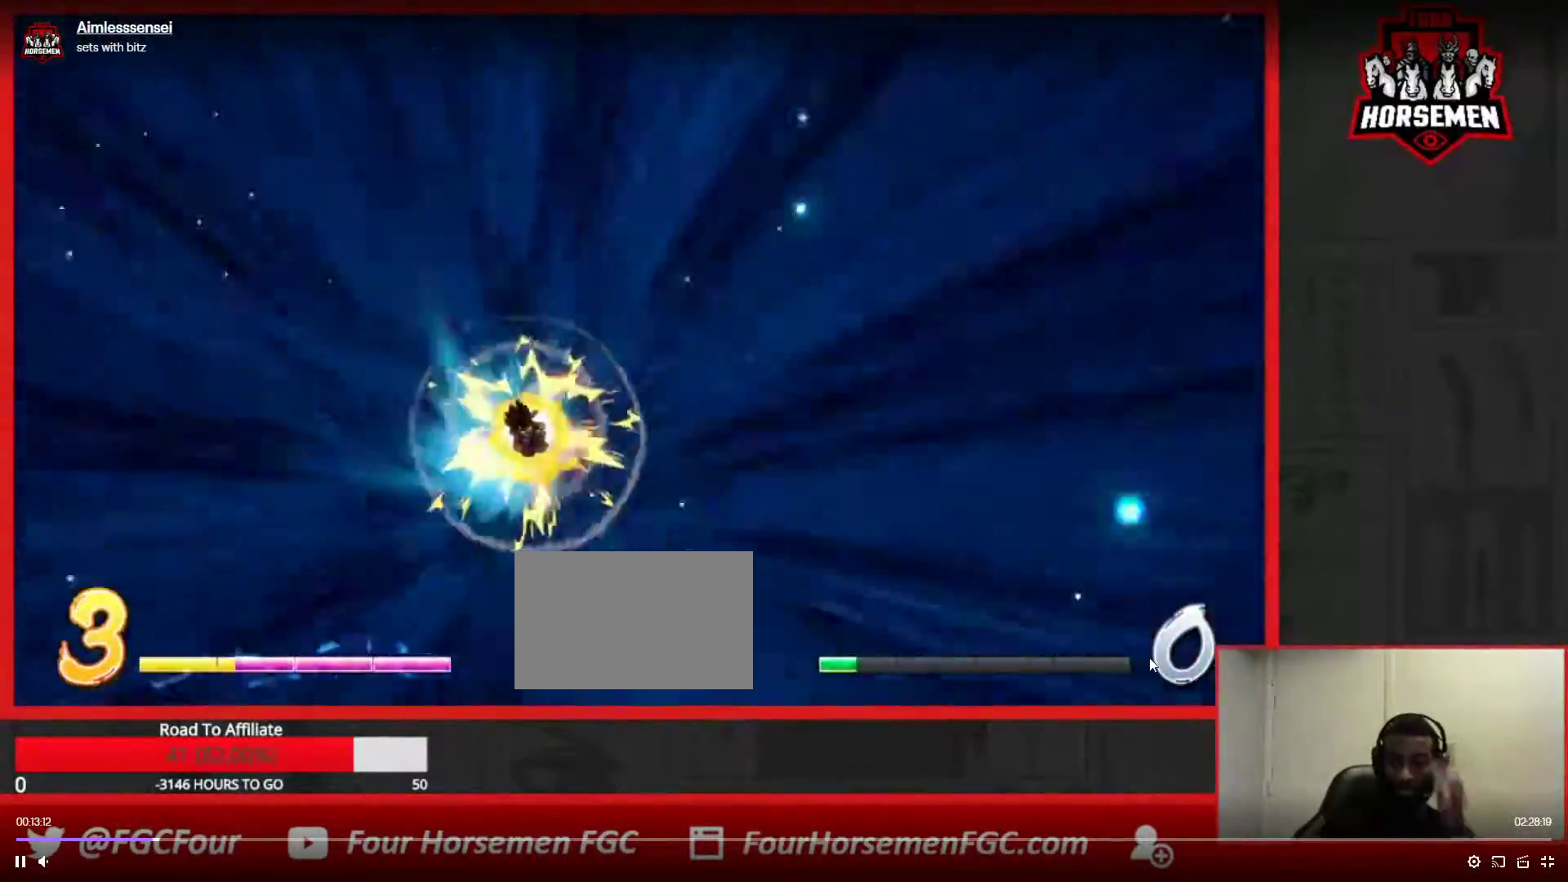
{"buttons": [], "left_stick": "center"}
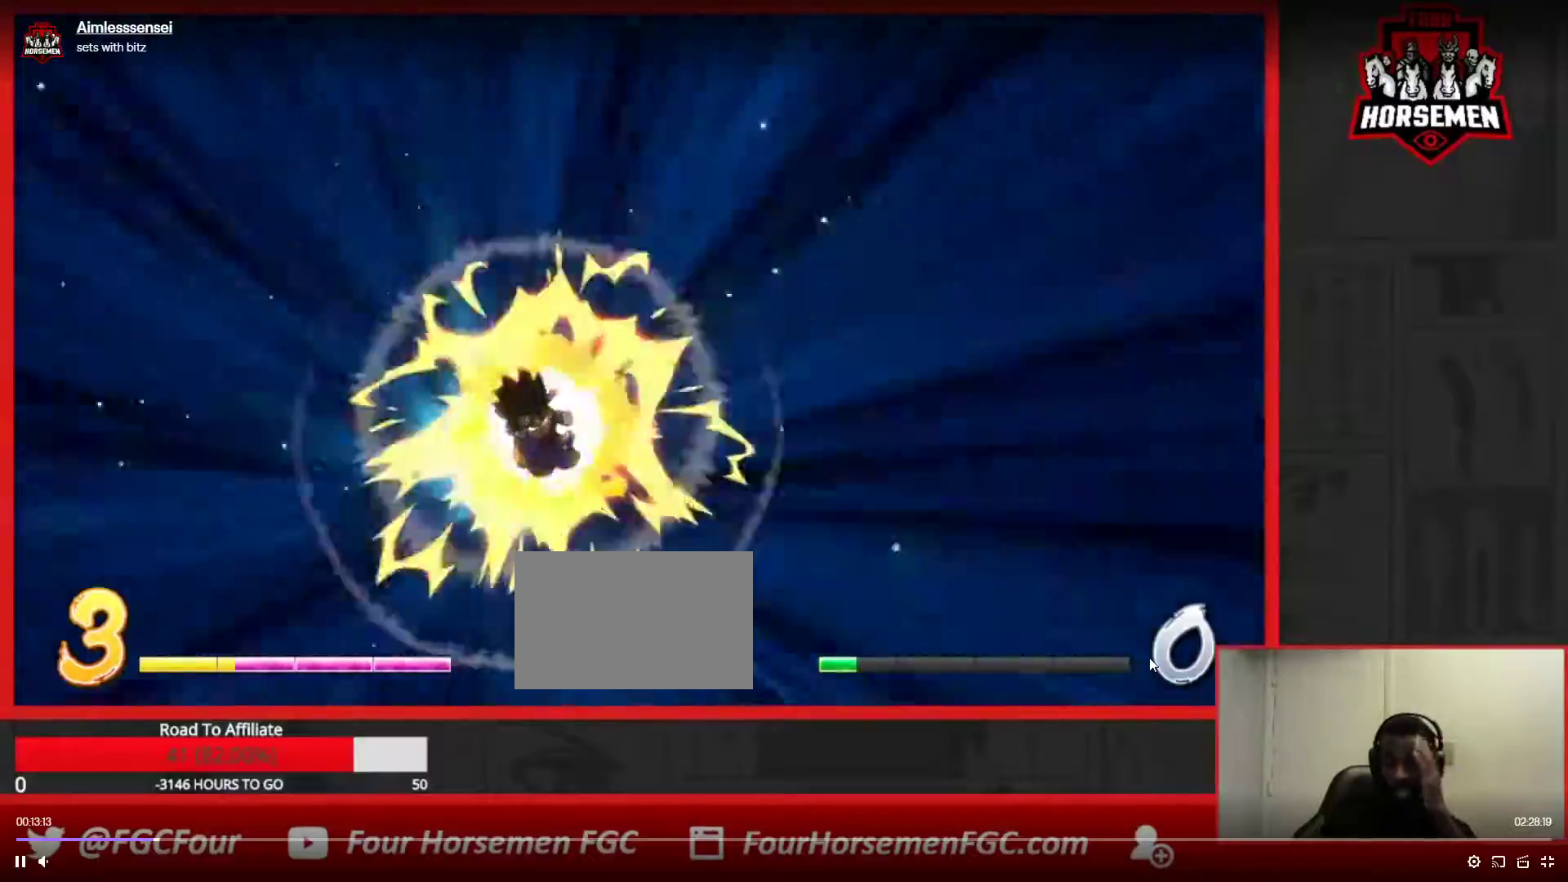
{"buttons": [], "left_stick": "center", "events": []}
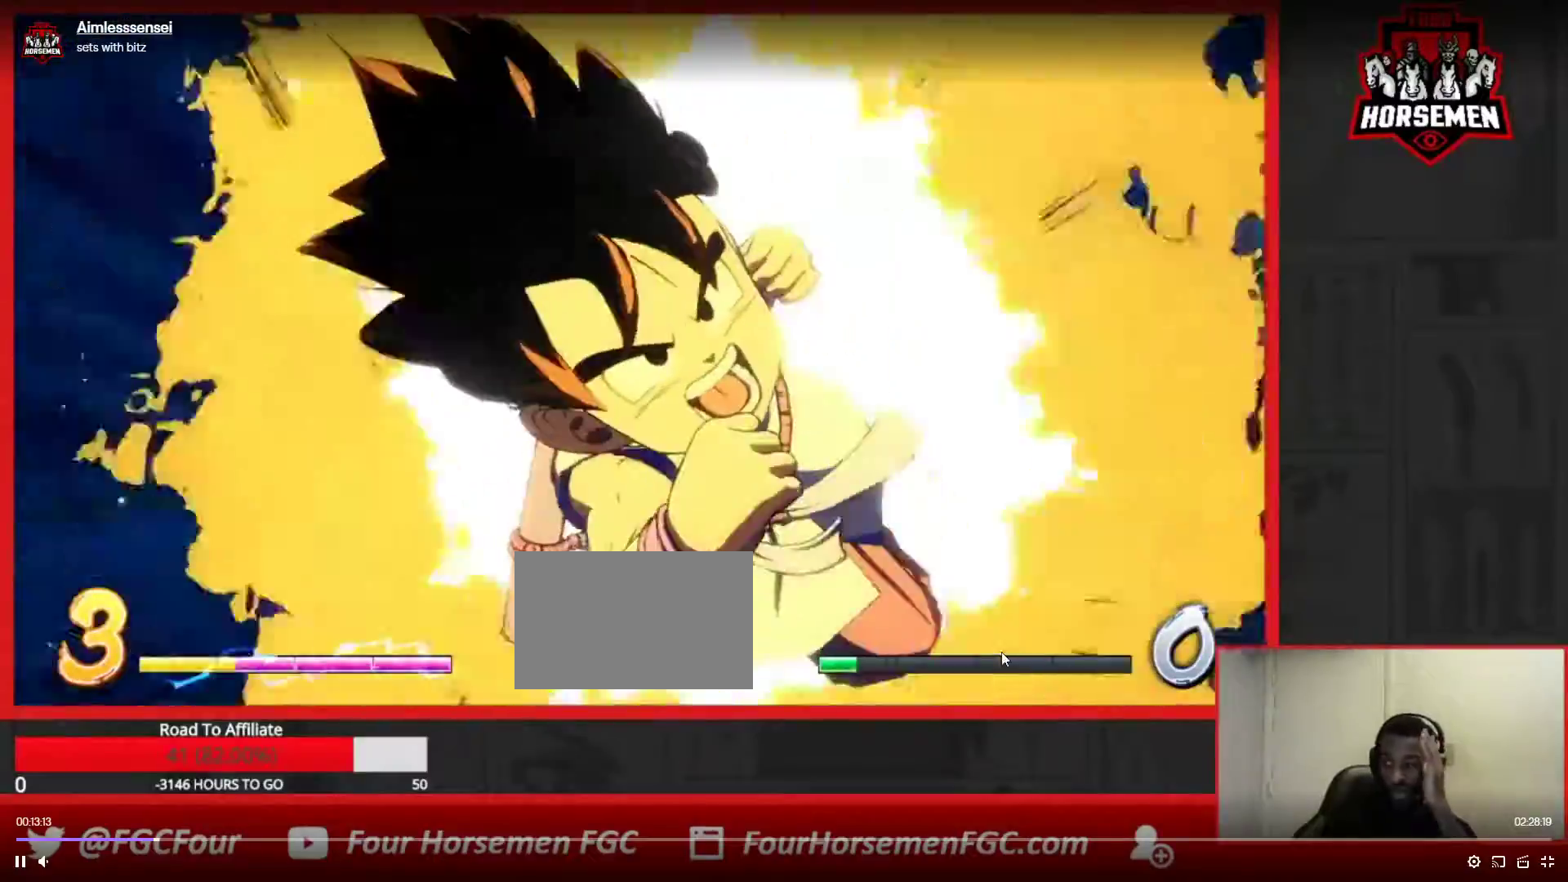
{"buttons": [], "left_stick": "center", "events": []}
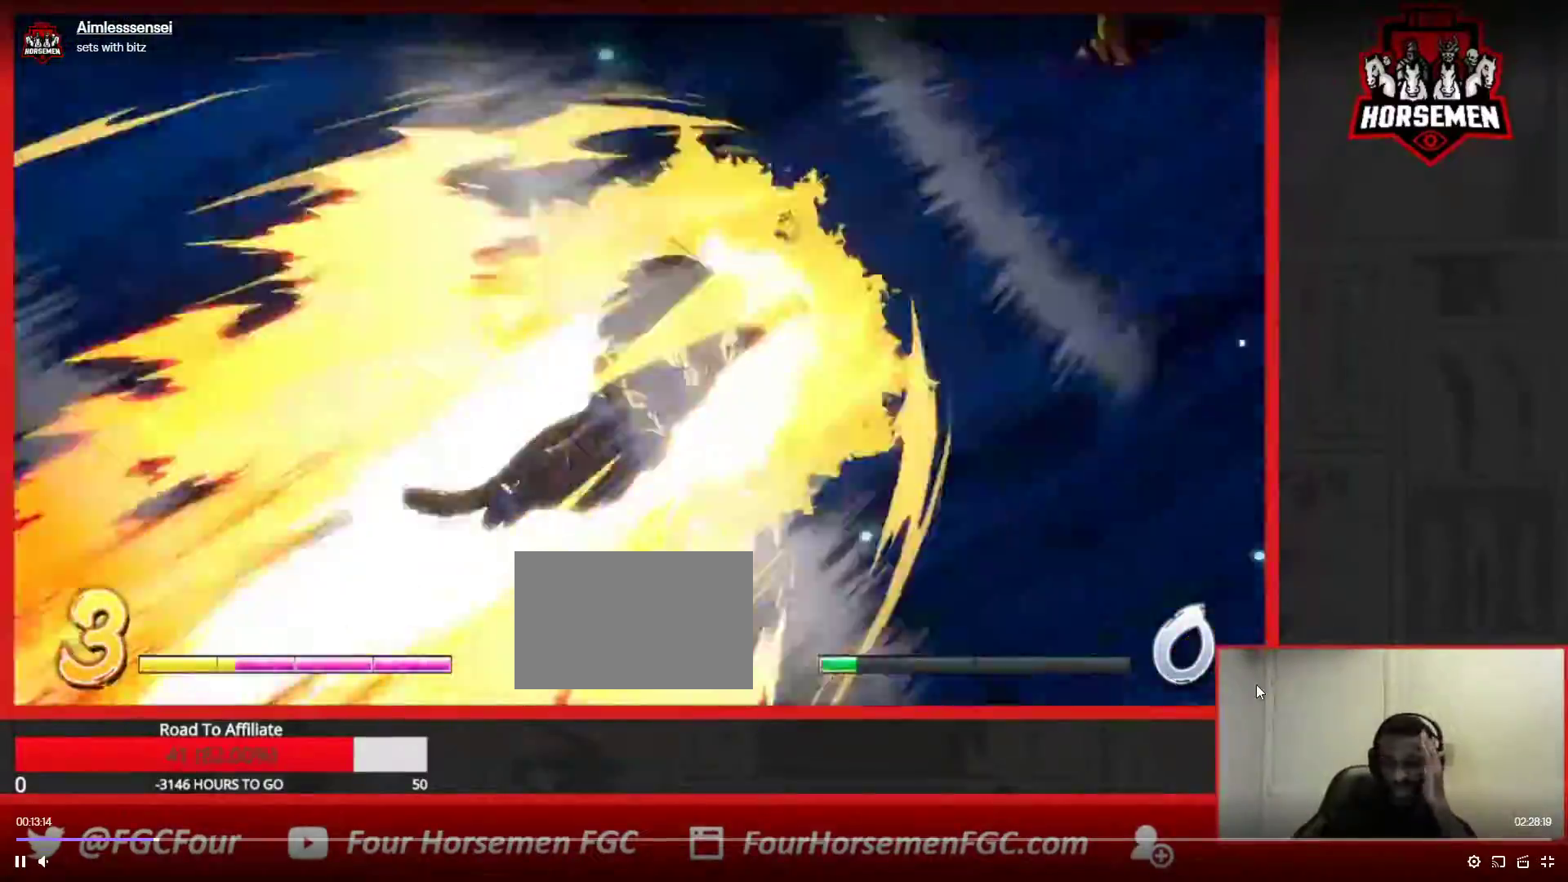
{"buttons": ["SQUARE", "TRIANGLE", "R1"], "left_stick": "center", "events": [[117, "R1", "down"], [150, "TRIANGLE", "down"], [167, "SQUARE", "down"]]}
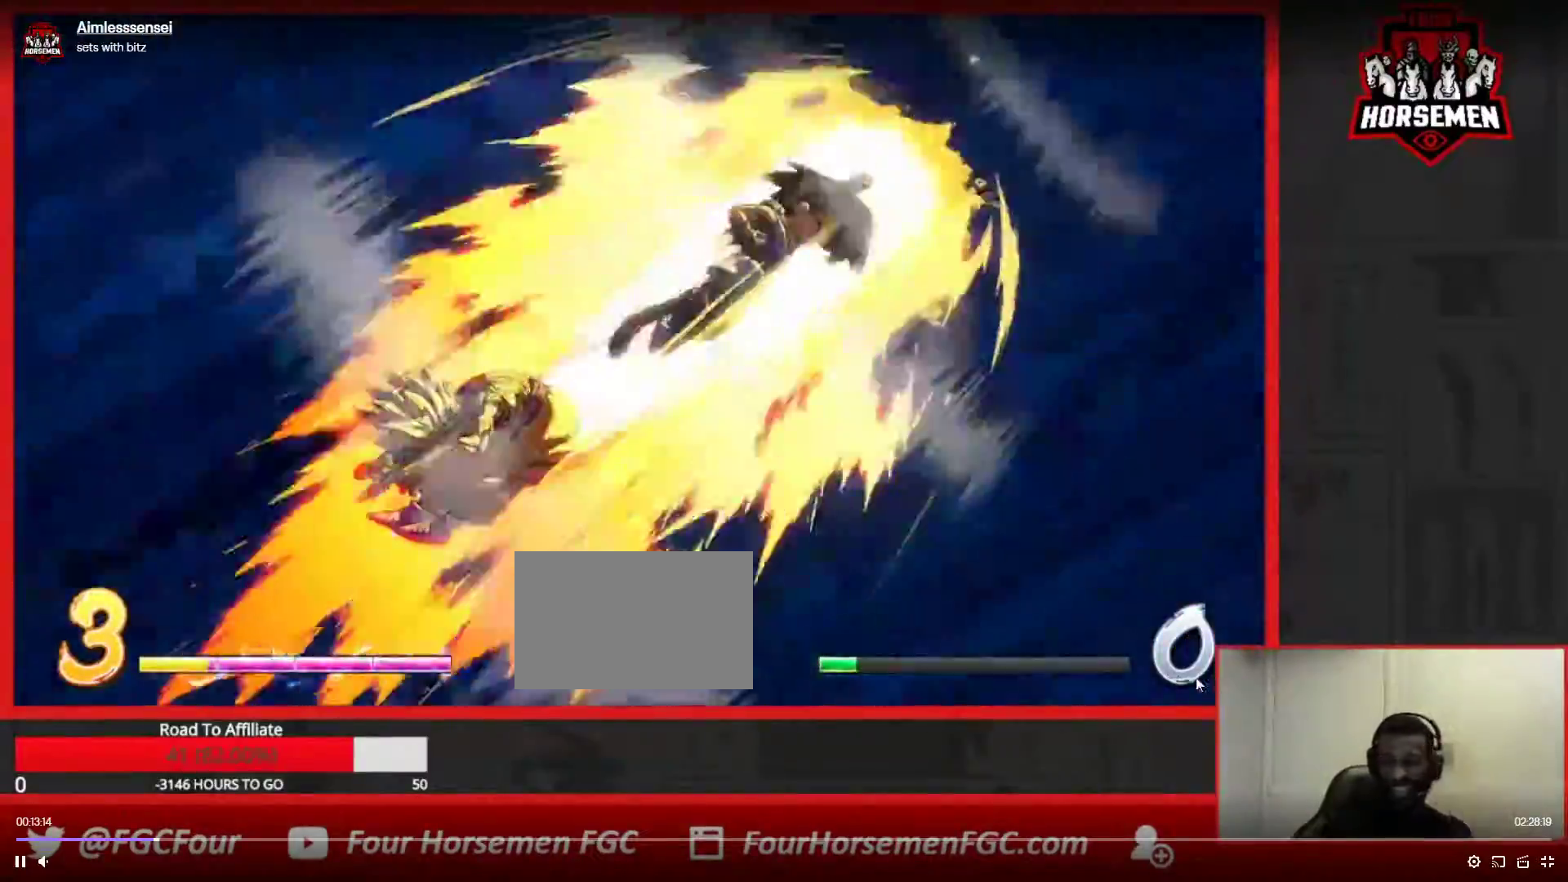
{"buttons": ["TRIANGLE"], "left_stick": "center", "events": [[400, "SQUARE", "up"], [483, "R1", "up"]]}
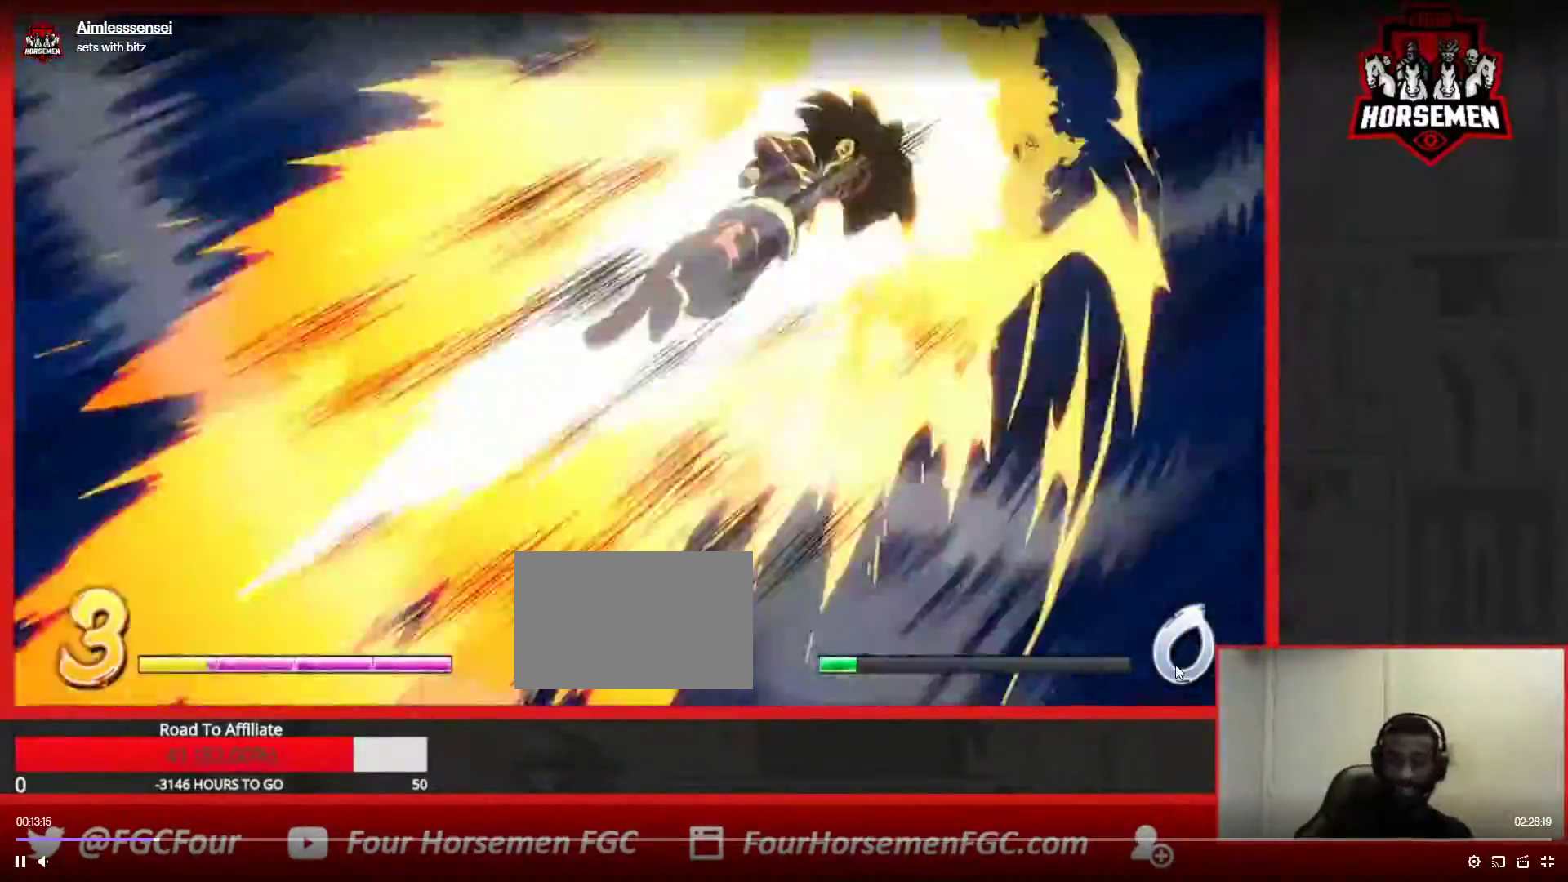
{"buttons": [], "left_stick": "center", "events": [[17, "TRIANGLE", "up"]]}
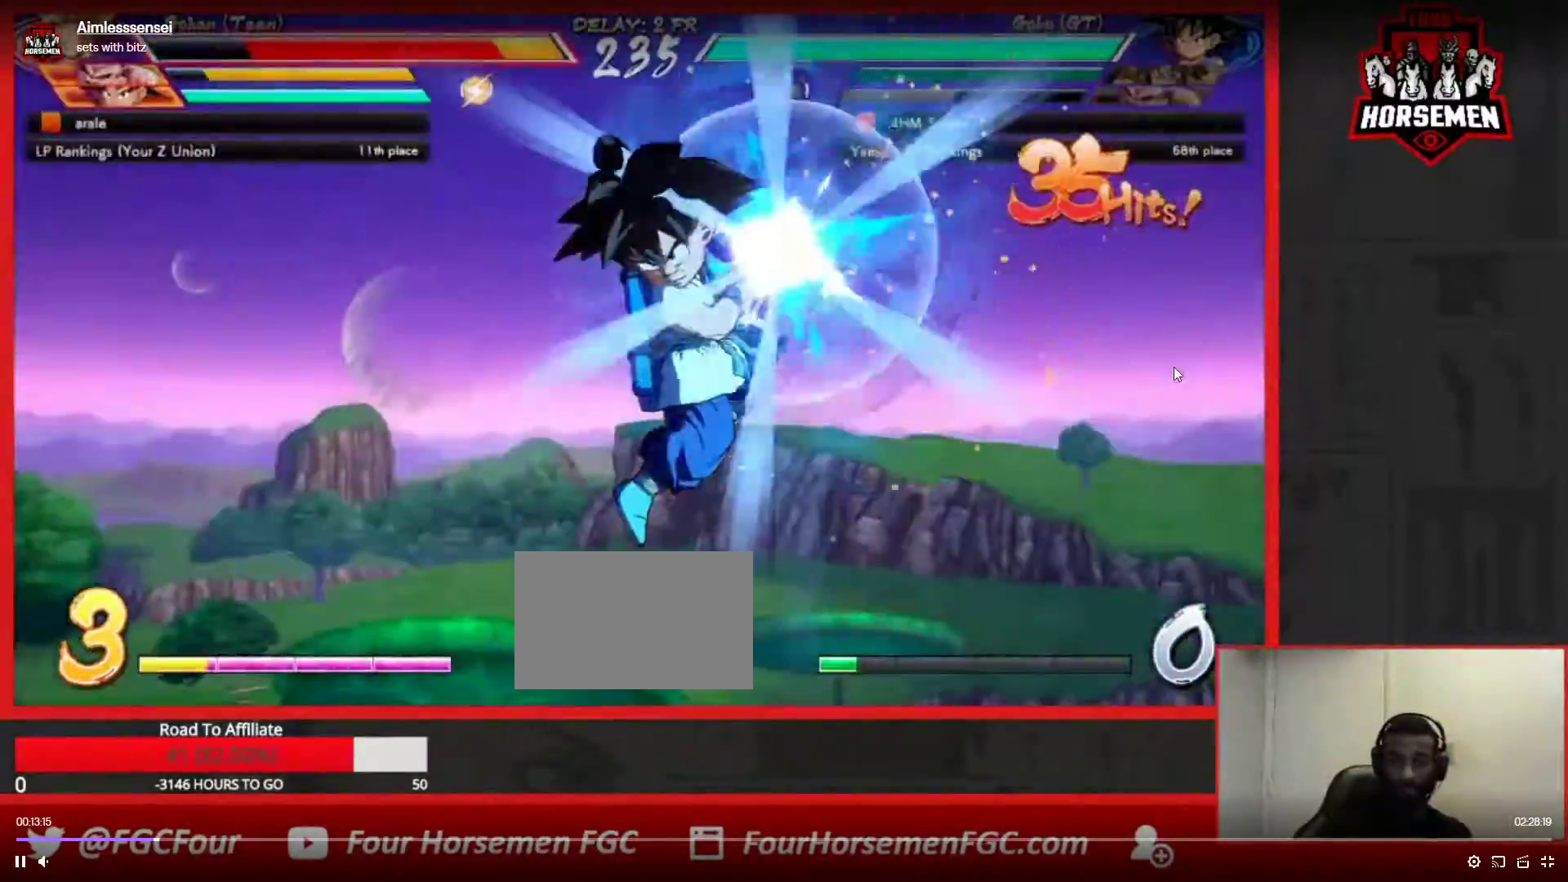
{"buttons": [], "left_stick": "center", "events": []}
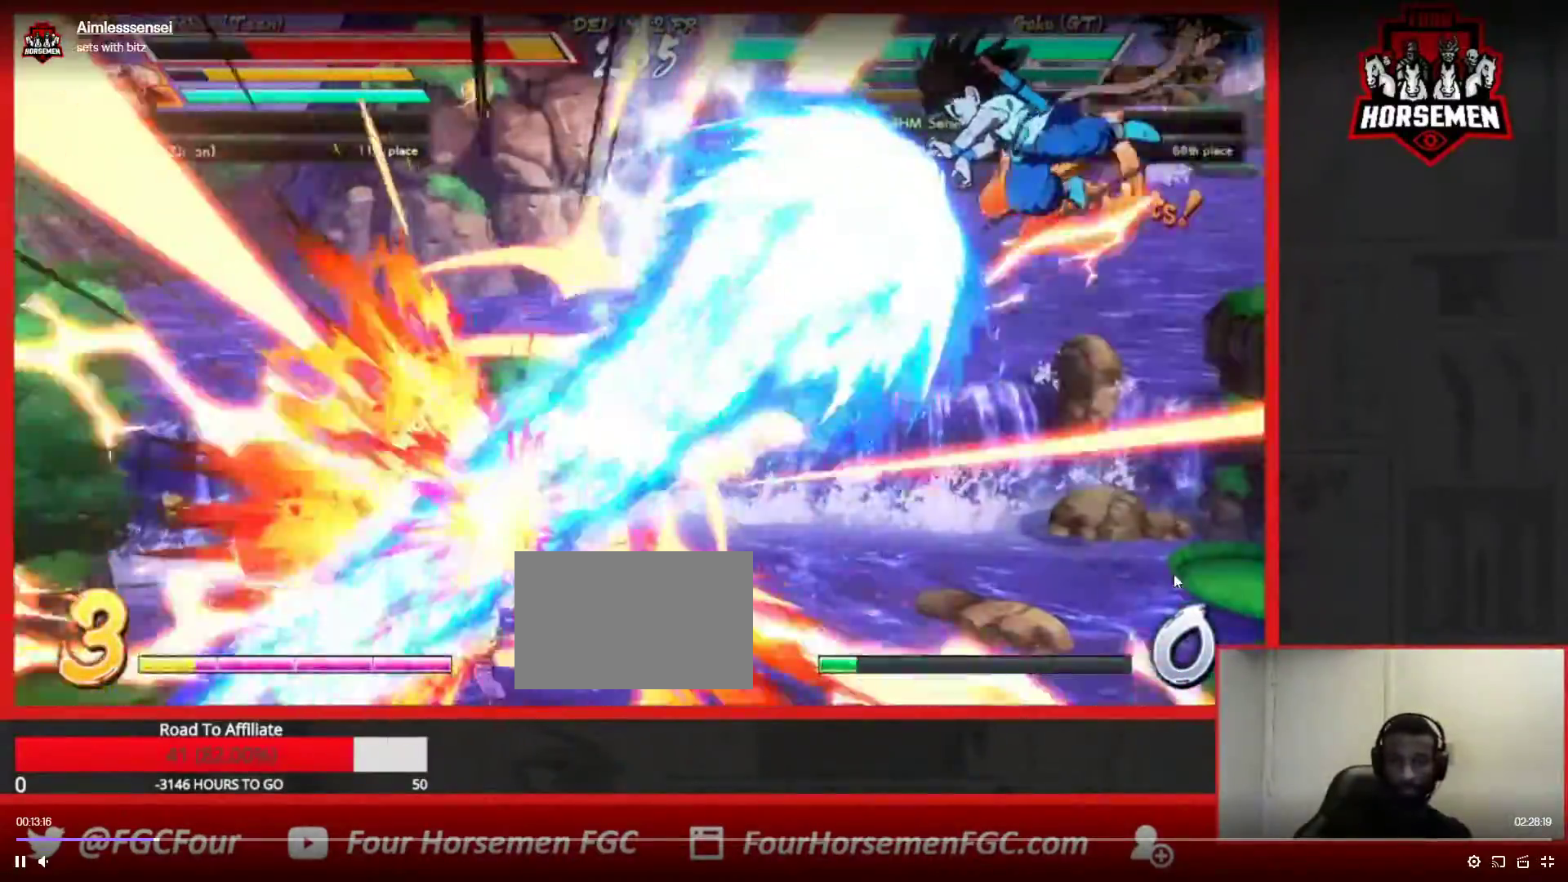
{"buttons": [], "left_stick": "center", "events": []}
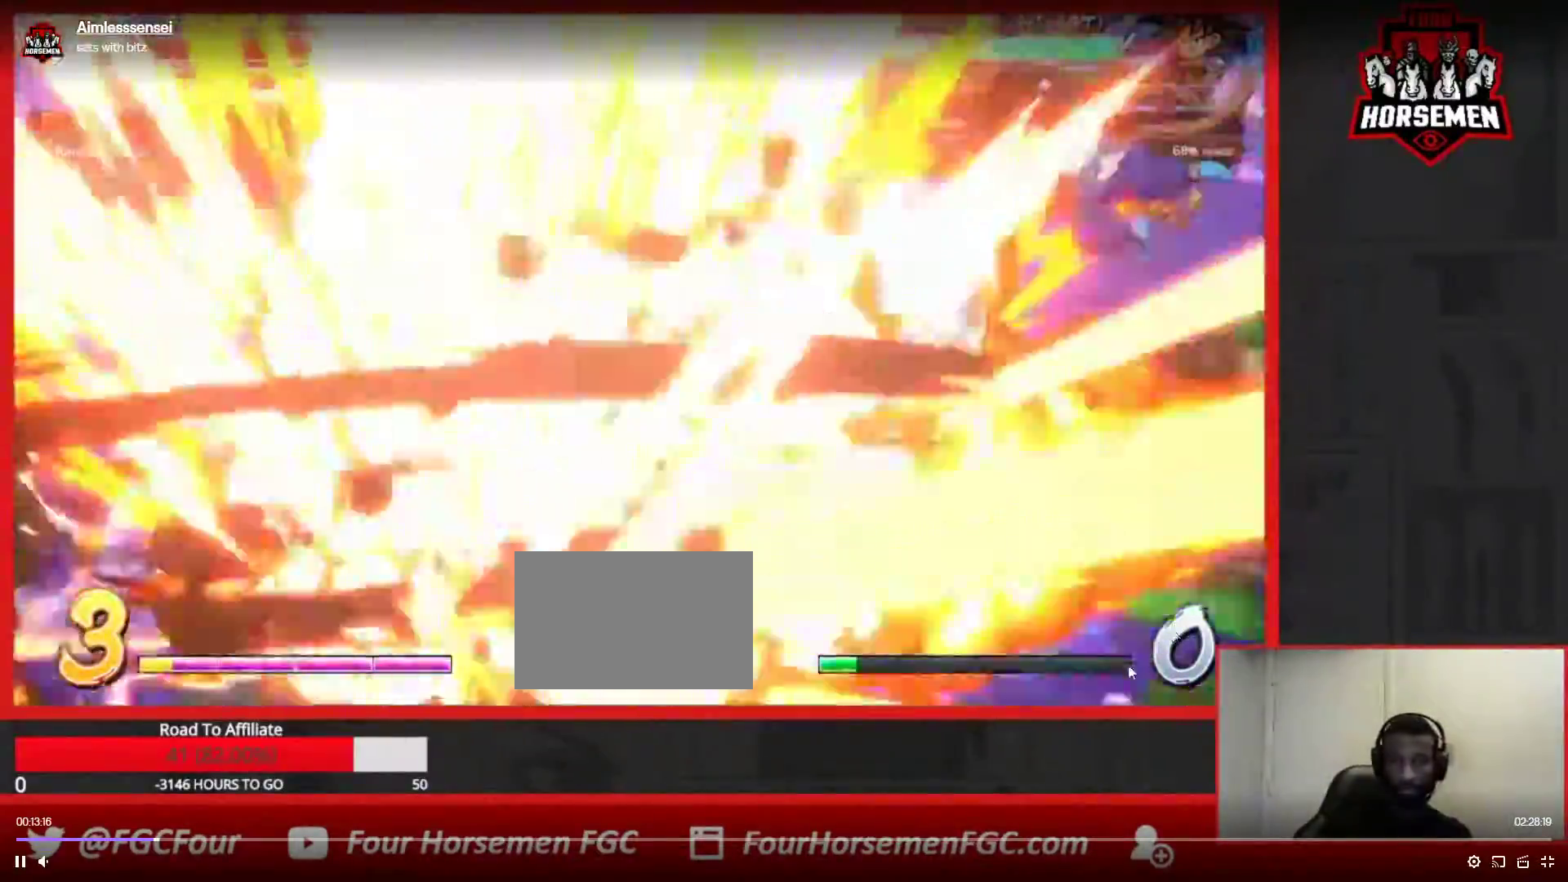
{"buttons": [], "left_stick": "center", "events": []}
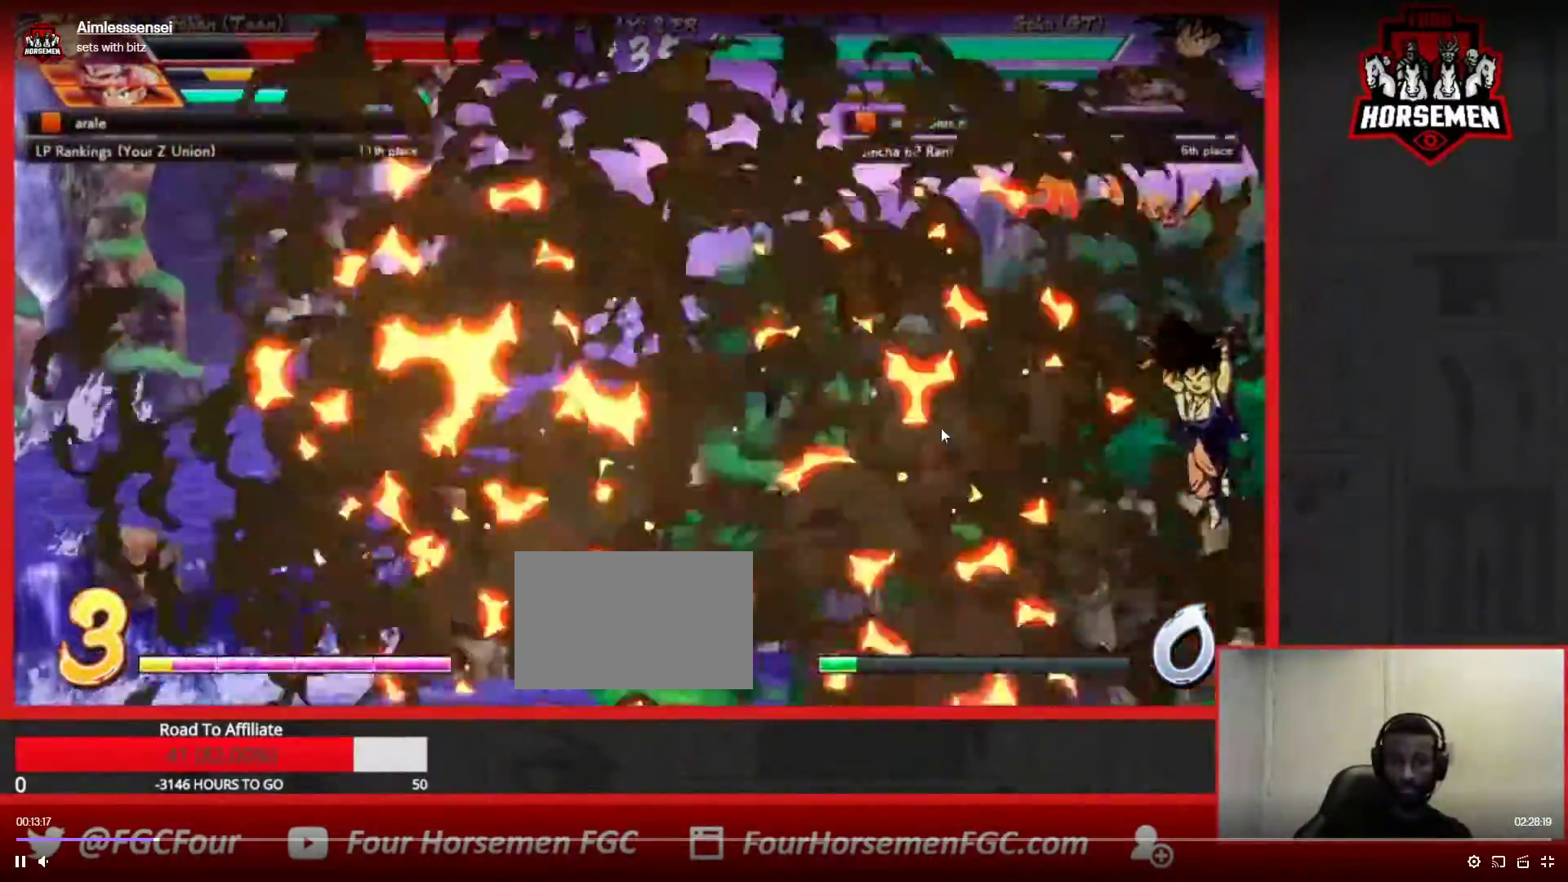
{"buttons": [], "left_stick": "up-left", "events": [[467, "left_stick", "up-left"]]}
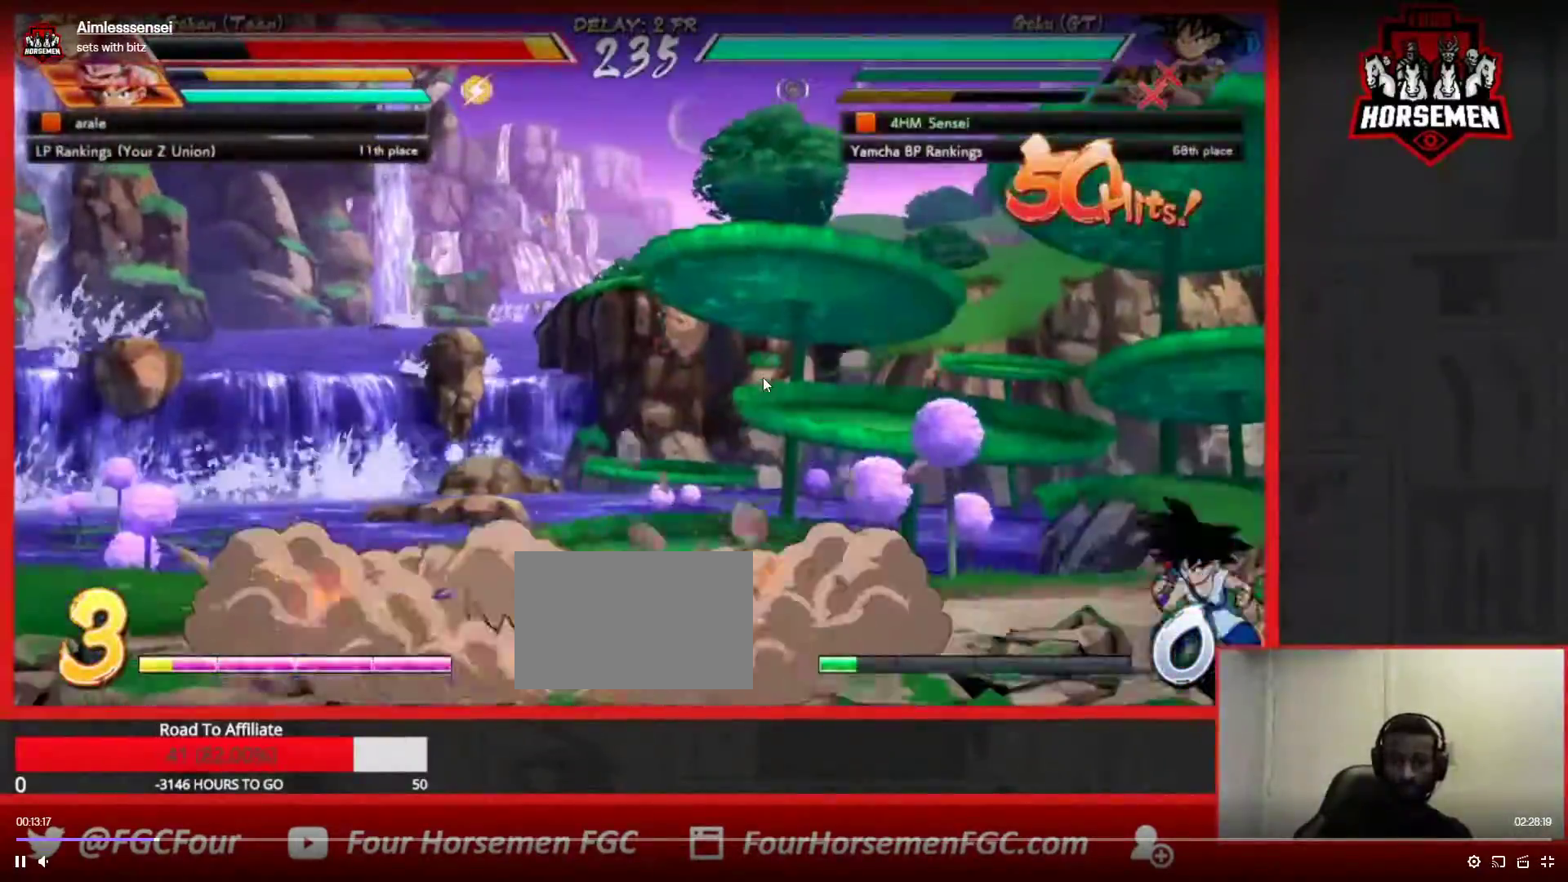
{"buttons": [], "left_stick": "center", "events": [[50, "left_stick", "center"], [100, "left_stick", "left"], [167, "R1", "down"], [183, "left_stick", "center"], [400, "R1", "up"]]}
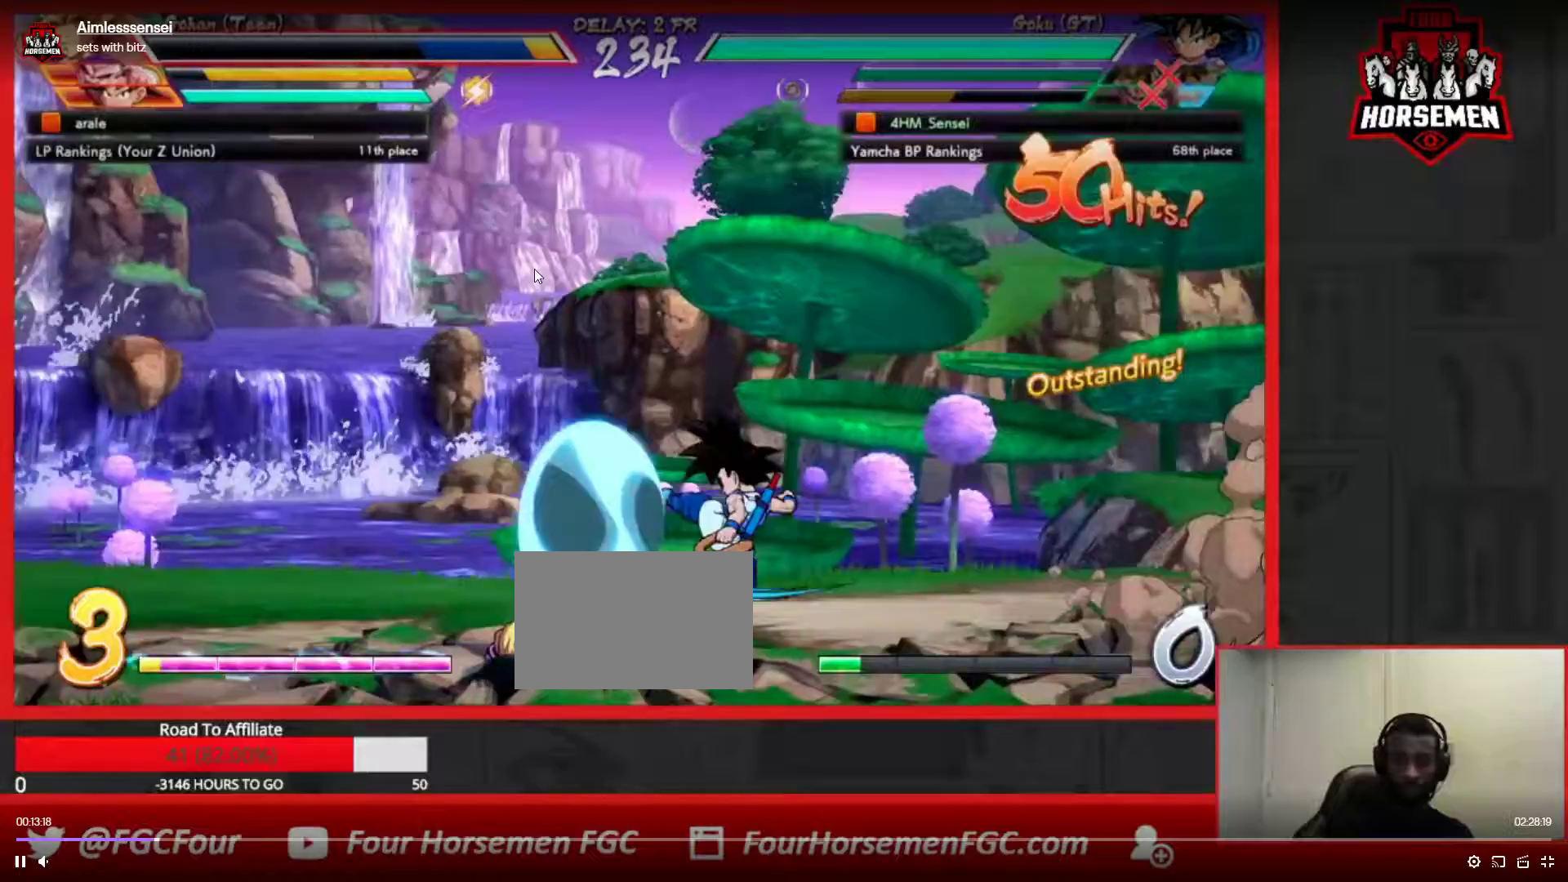
{"buttons": [], "left_stick": "down-right", "events": [[67, "left_stick", "left"], [150, "left_stick", "center"], [200, "left_stick", "left"], [317, "SQUARE", "down"], [367, "left_stick", "center"], [450, "SQUARE", "up"], [450, "left_stick", "down-right"]]}
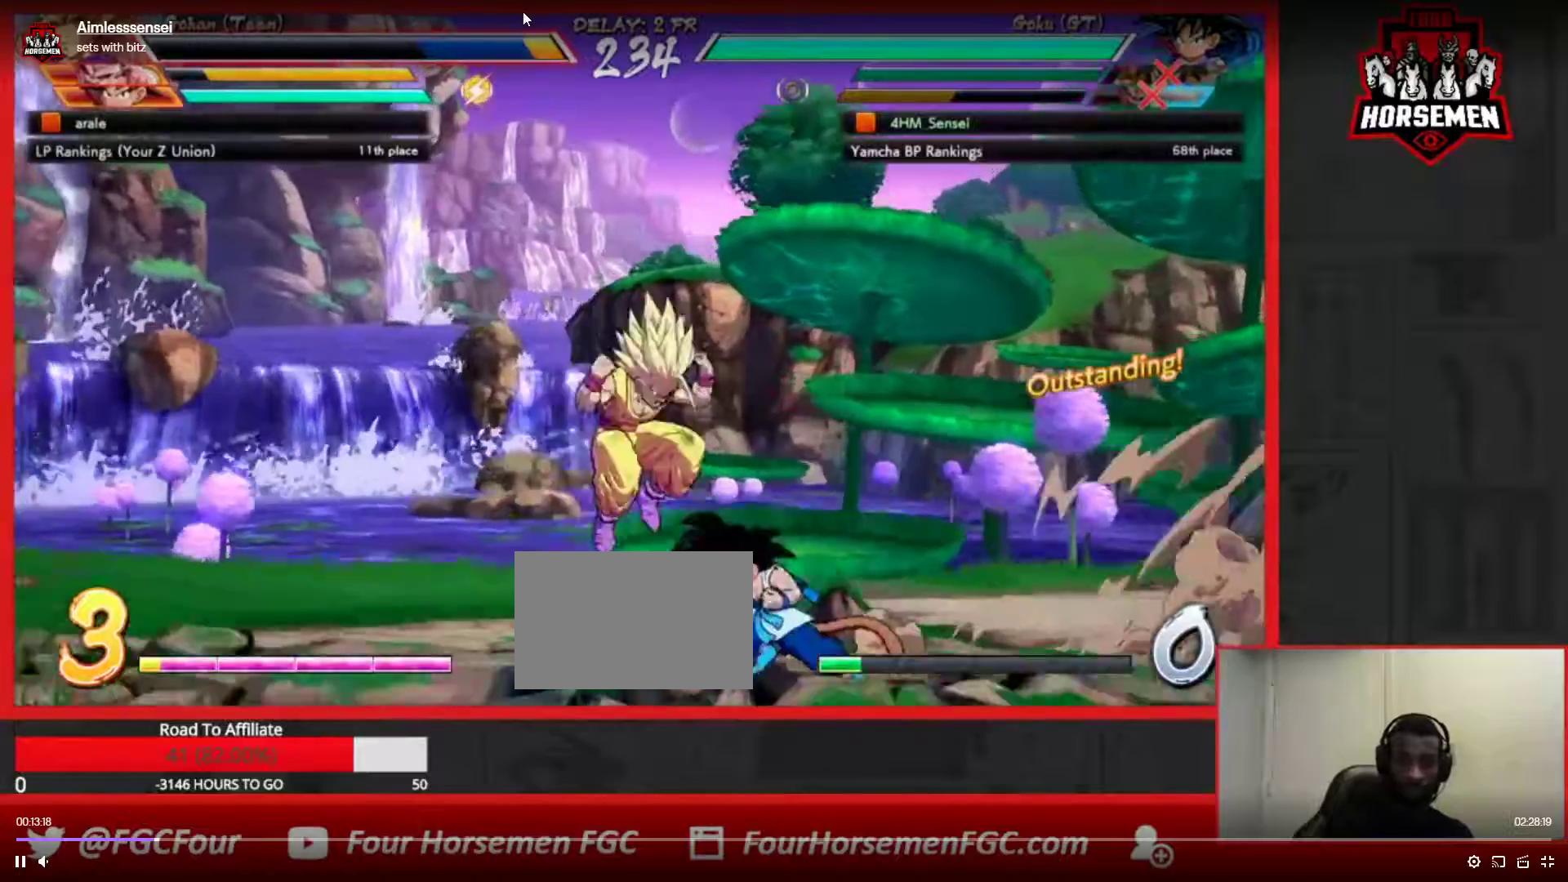
{"buttons": [], "left_stick": "center", "events": [[17, "SQUARE", "down"], [183, "SQUARE", "up"], [417, "left_stick", "center"]]}
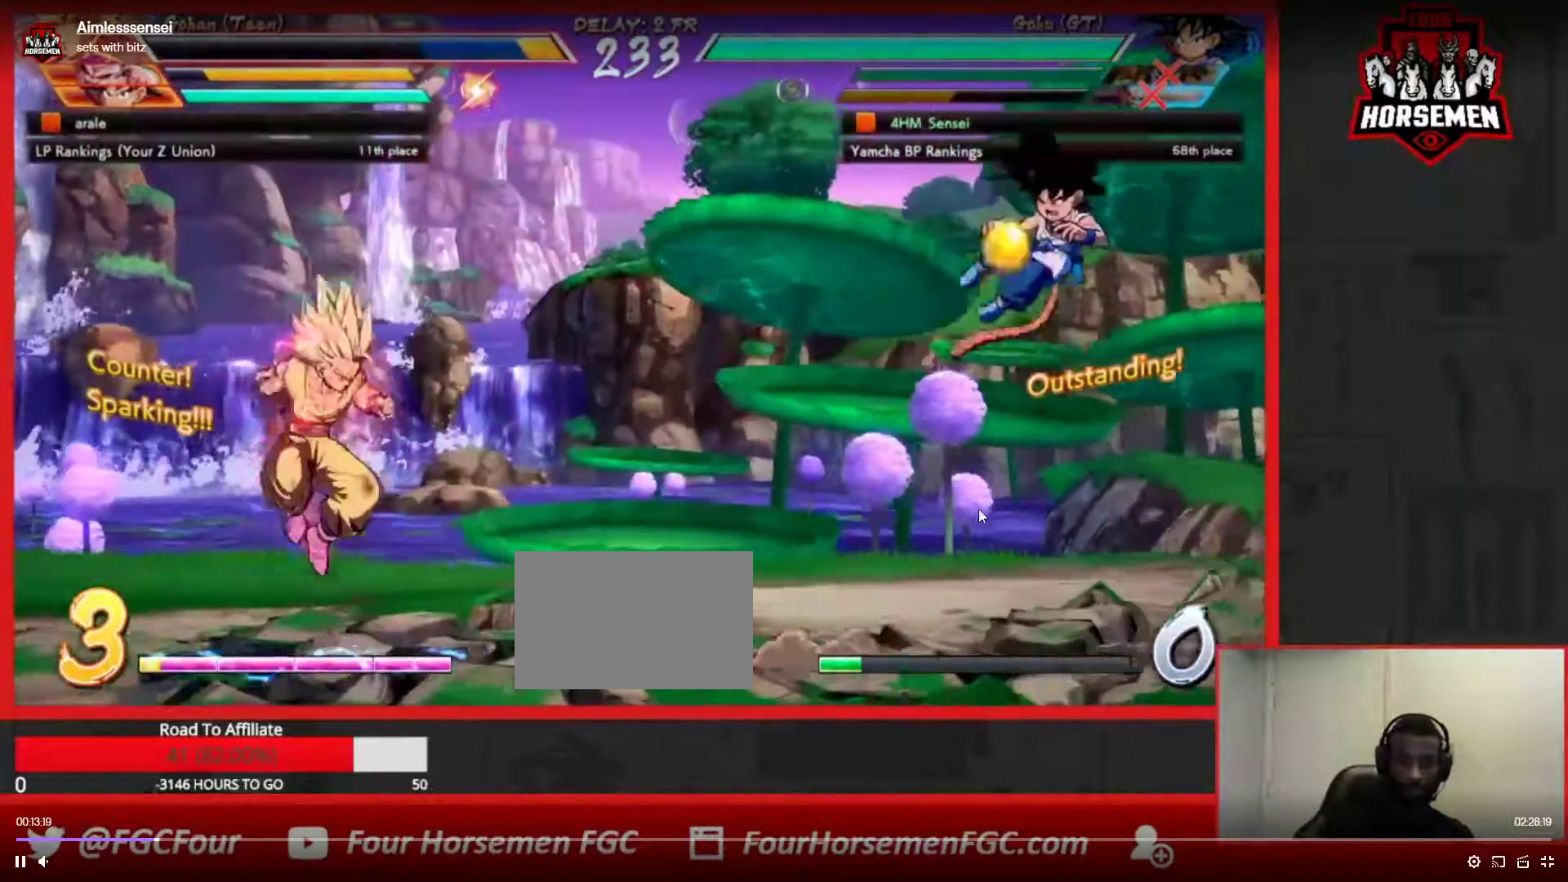
{"buttons": ["SQUARE"], "left_stick": "center", "events": [[17, "left_stick", "down"], [33, "SQUARE", "down"], [33, "TRIANGLE", "down"], [133, "SQUARE", "up"], [150, "TRIANGLE", "up"], [183, "left_stick", "right"], [300, "left_stick", "up-right"], [483, "SQUARE", "down"], [500, "left_stick", "center"]]}
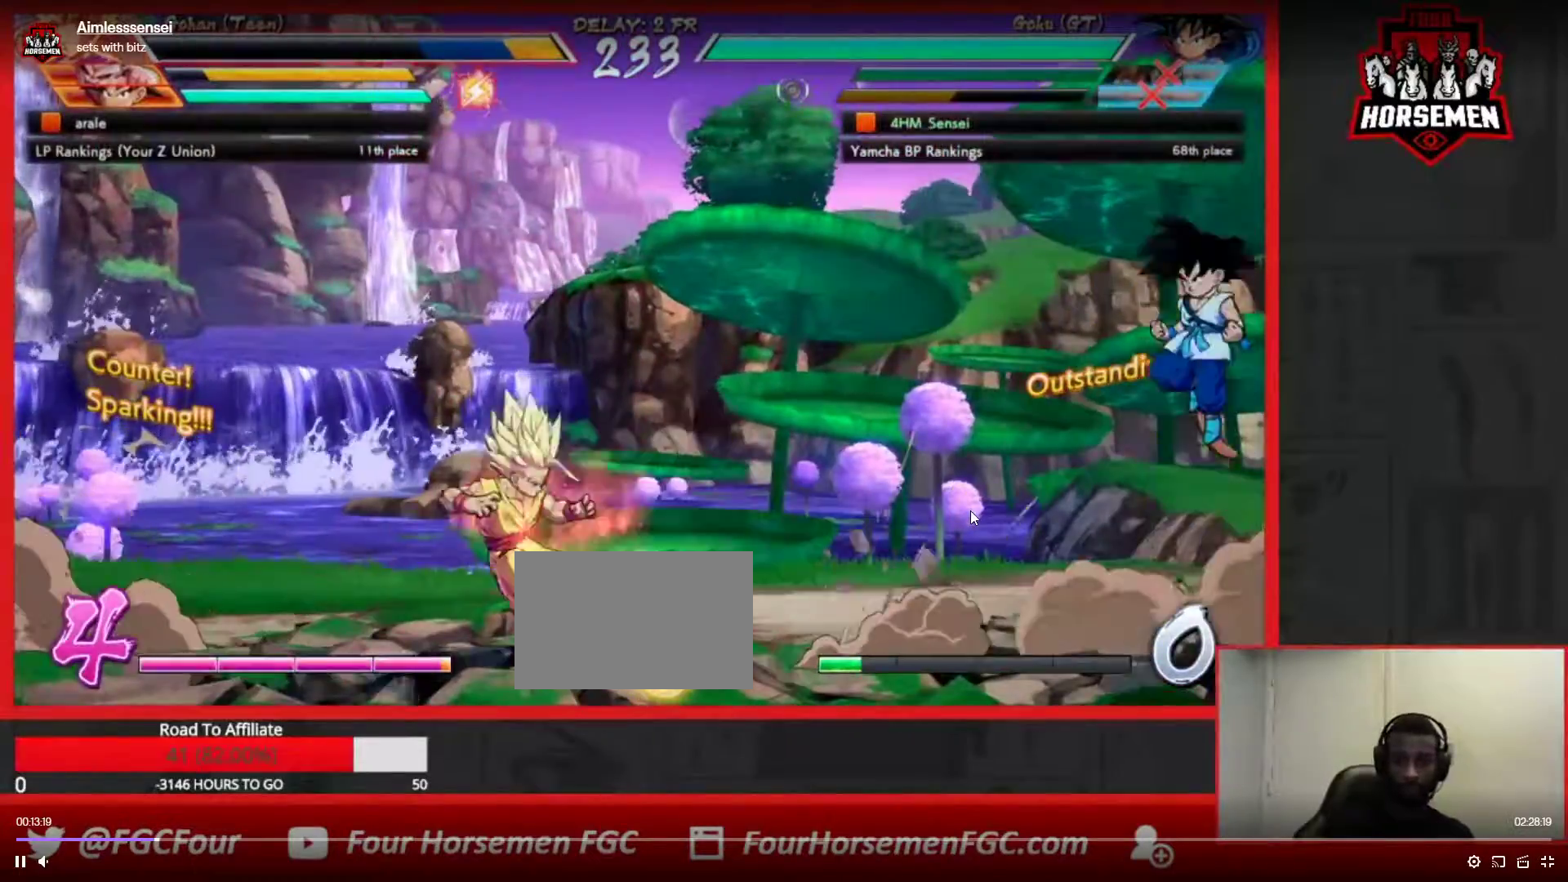
{"buttons": [], "left_stick": "up-right", "events": [[117, "SQUARE", "up"], [183, "left_stick", "right"], [433, "left_stick", "up-right"]]}
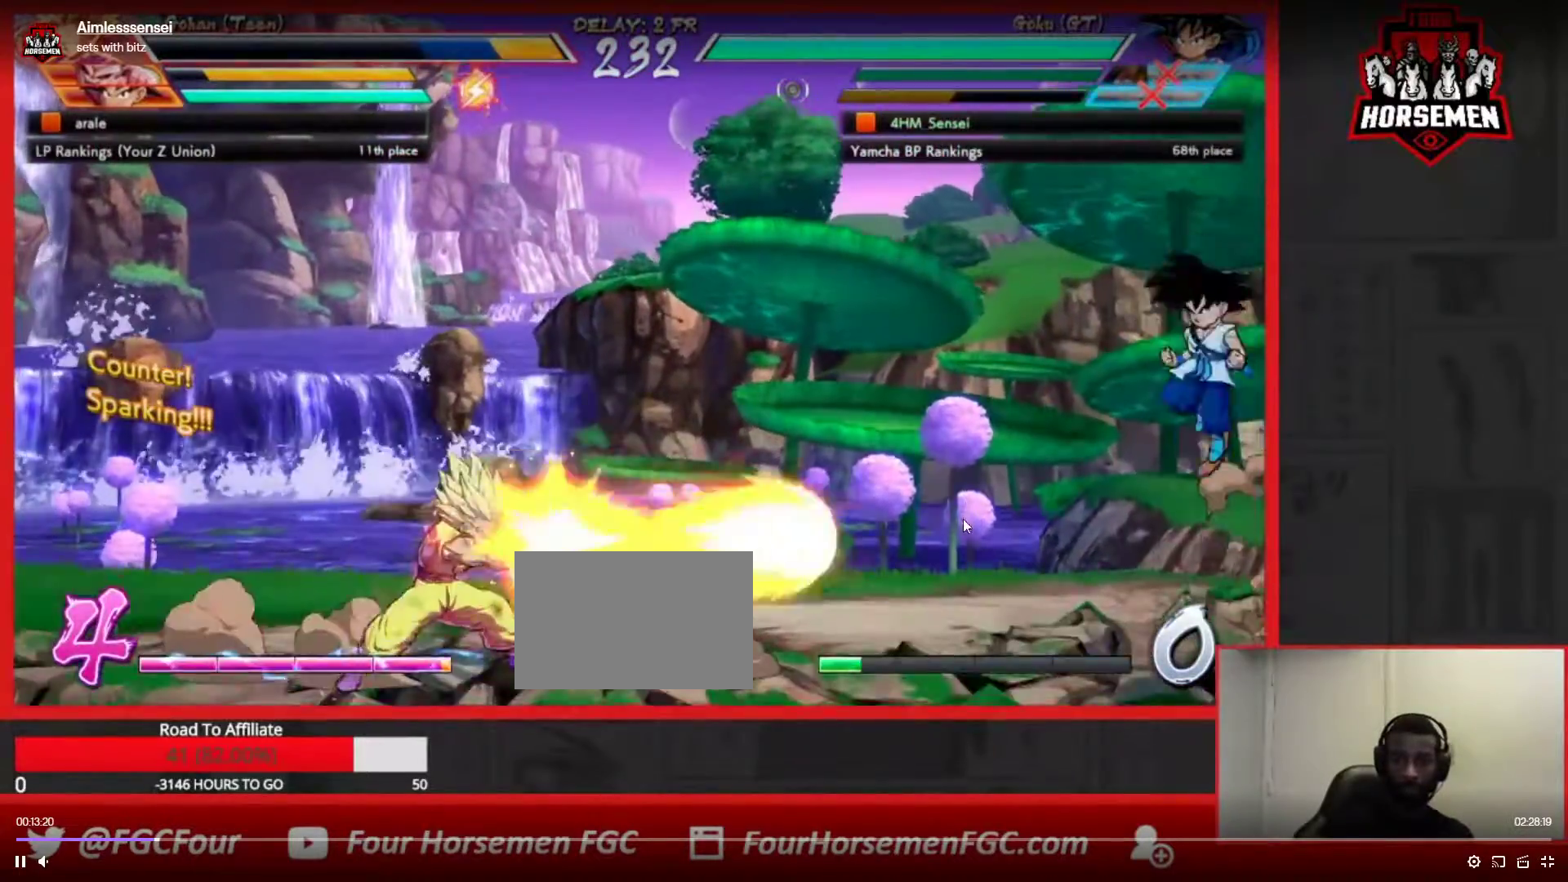
{"buttons": [], "left_stick": "down-right", "events": [[100, "left_stick", "right"], [500, "left_stick", "down-right"]]}
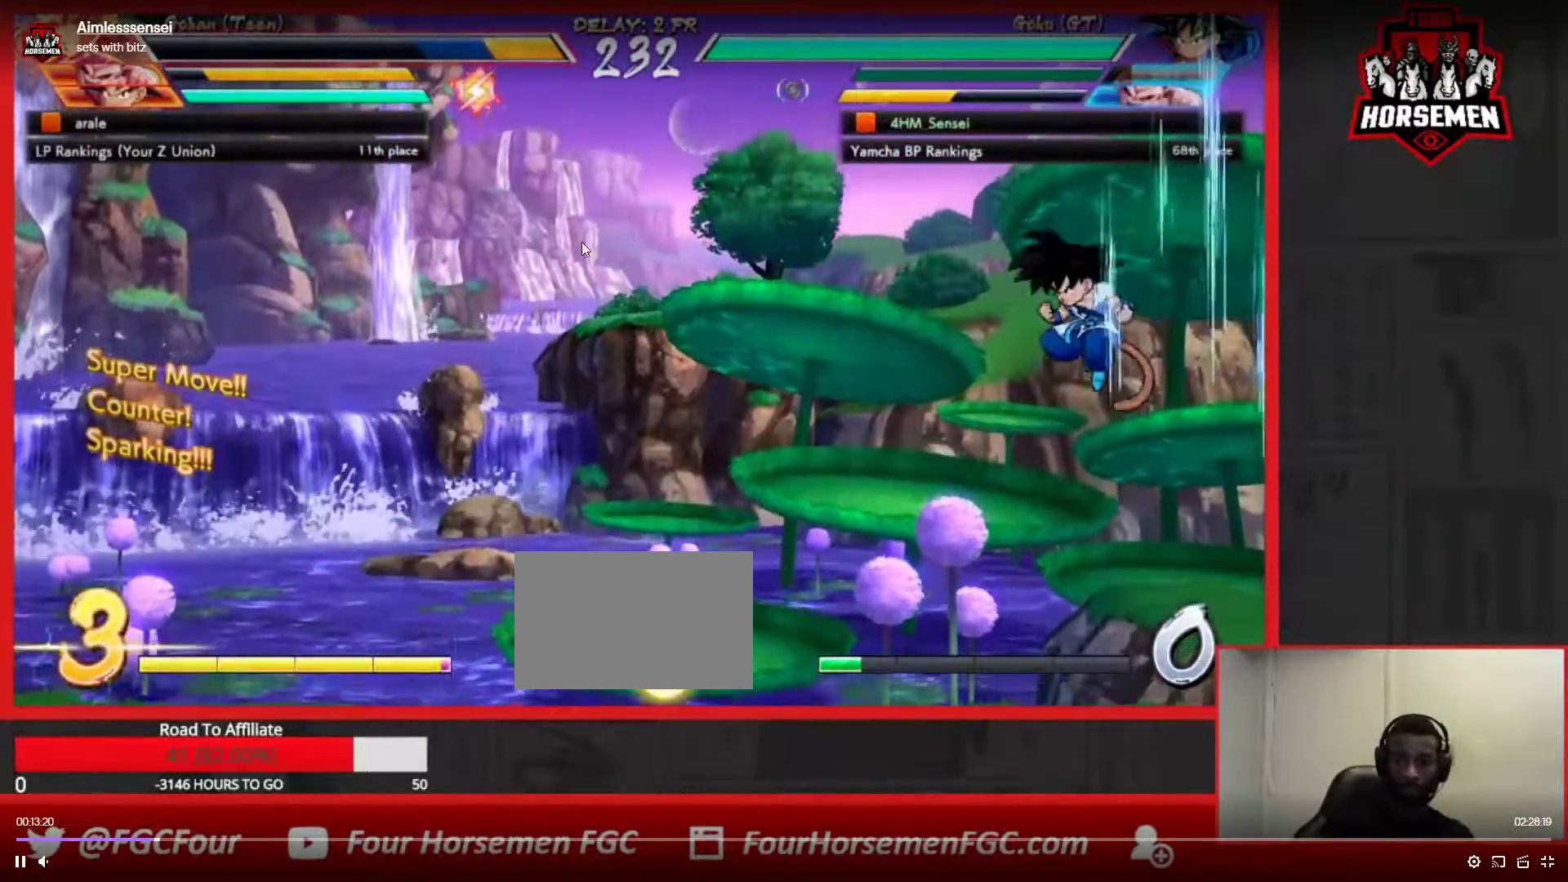
{"buttons": [], "left_stick": "down-right", "events": []}
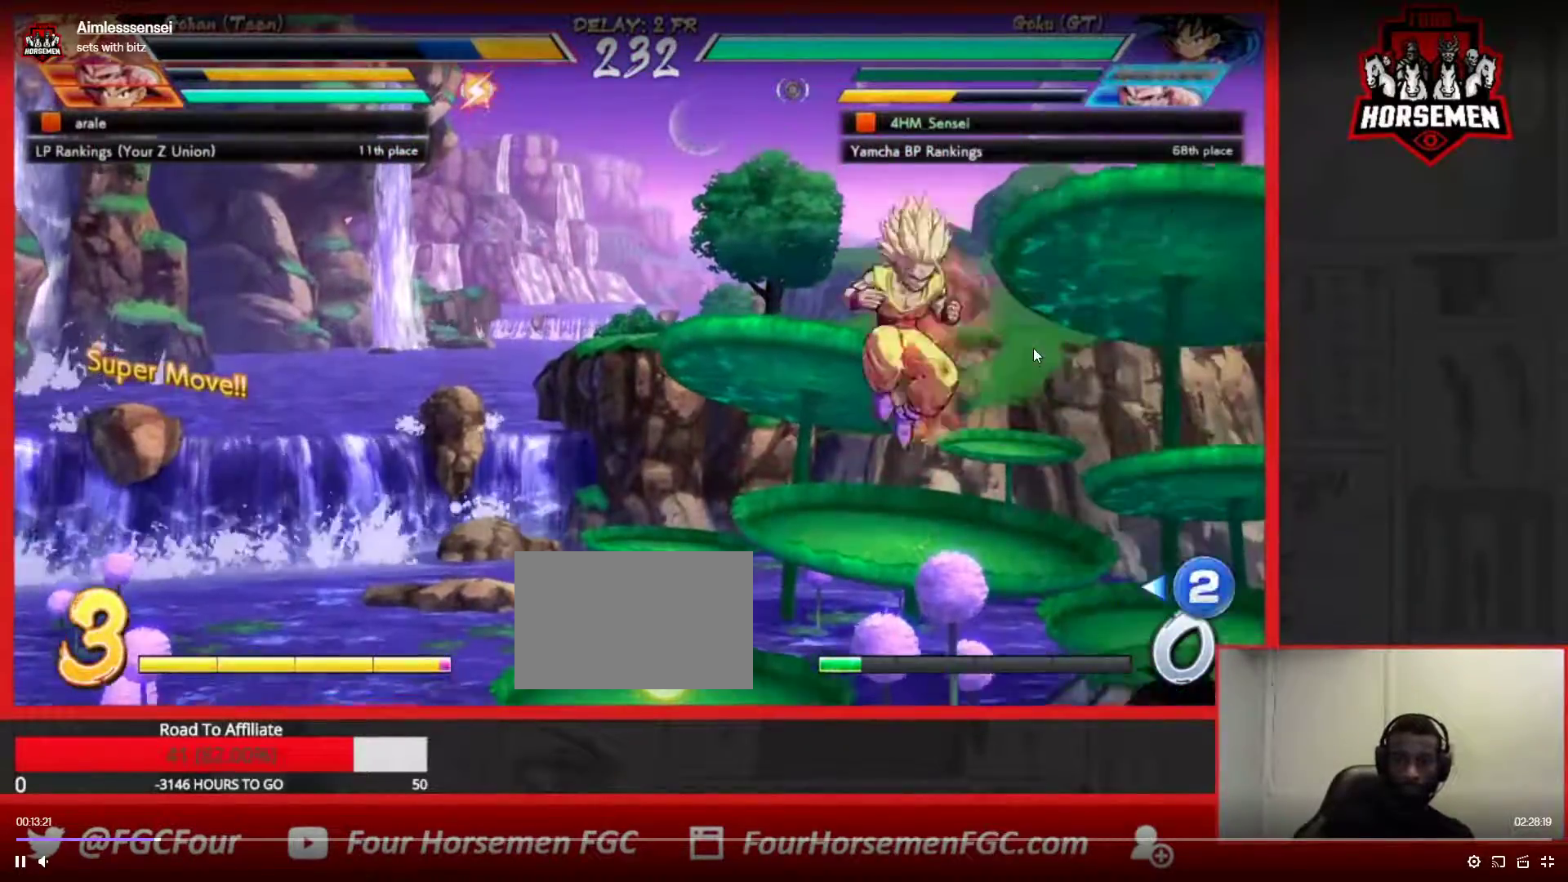
{"buttons": [], "left_stick": "up-right", "events": [[33, "left_stick", "left"], [267, "left_stick", "center"], [350, "left_stick", "up-right"]]}